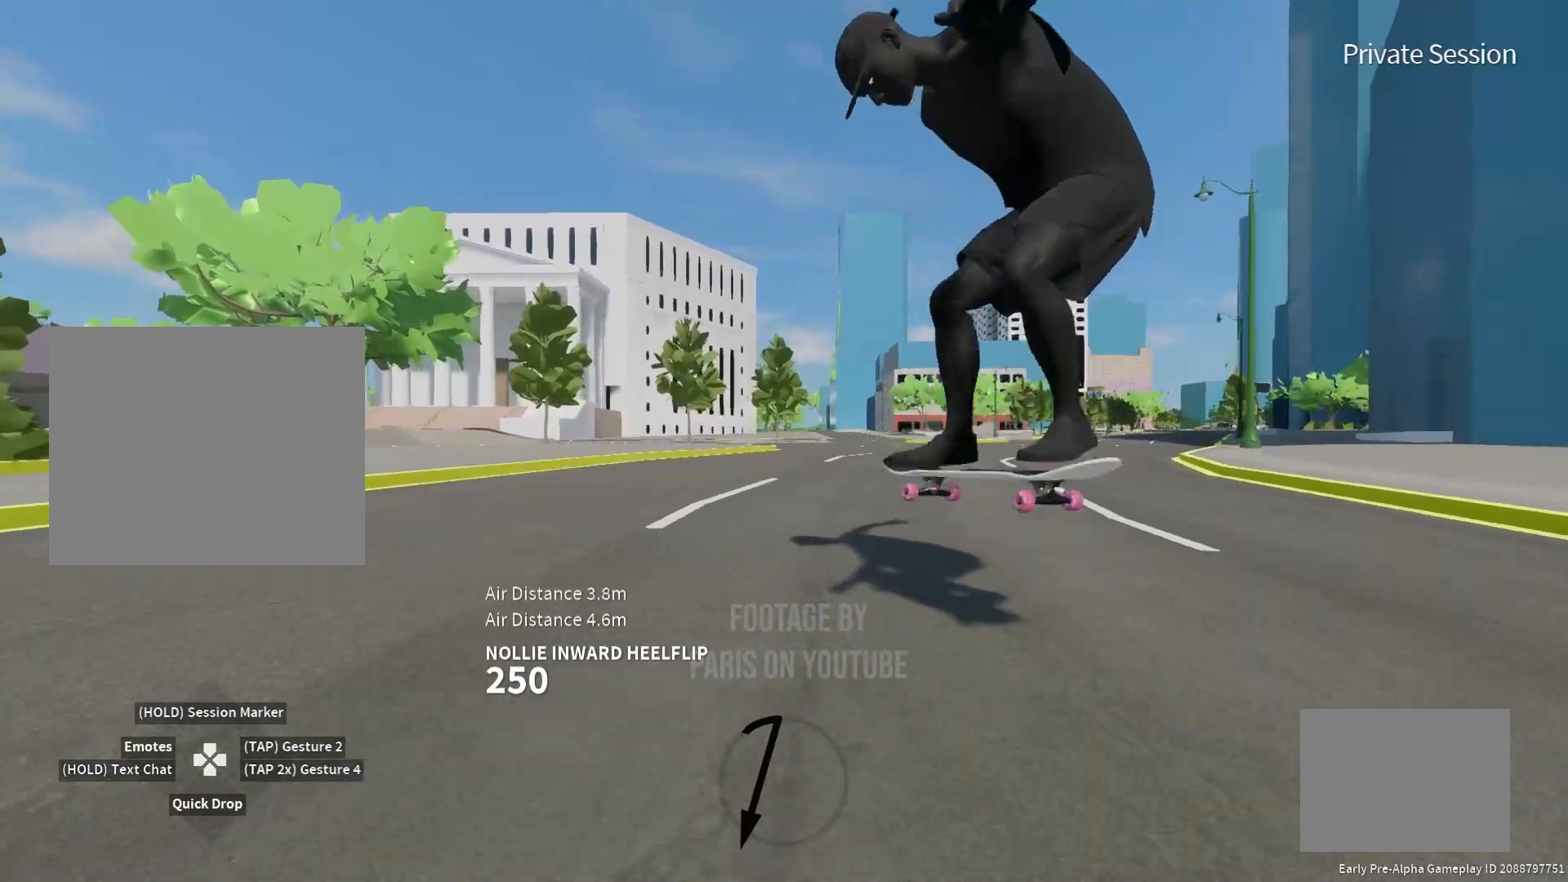
Gameplay with a controller (PlayStation layout); each line is a JSON object with the inputs held at the frame after it. "events" lists button and stick changes between this image and that frame as [ms after this image, input, new state], when the widget could be followed in between.
{"buttons": [], "left_stick": "center", "right_stick": "up", "events": [[133, "left_stick", "up-right"], [250, "right_stick", "up"], [300, "left_stick", "center"]]}
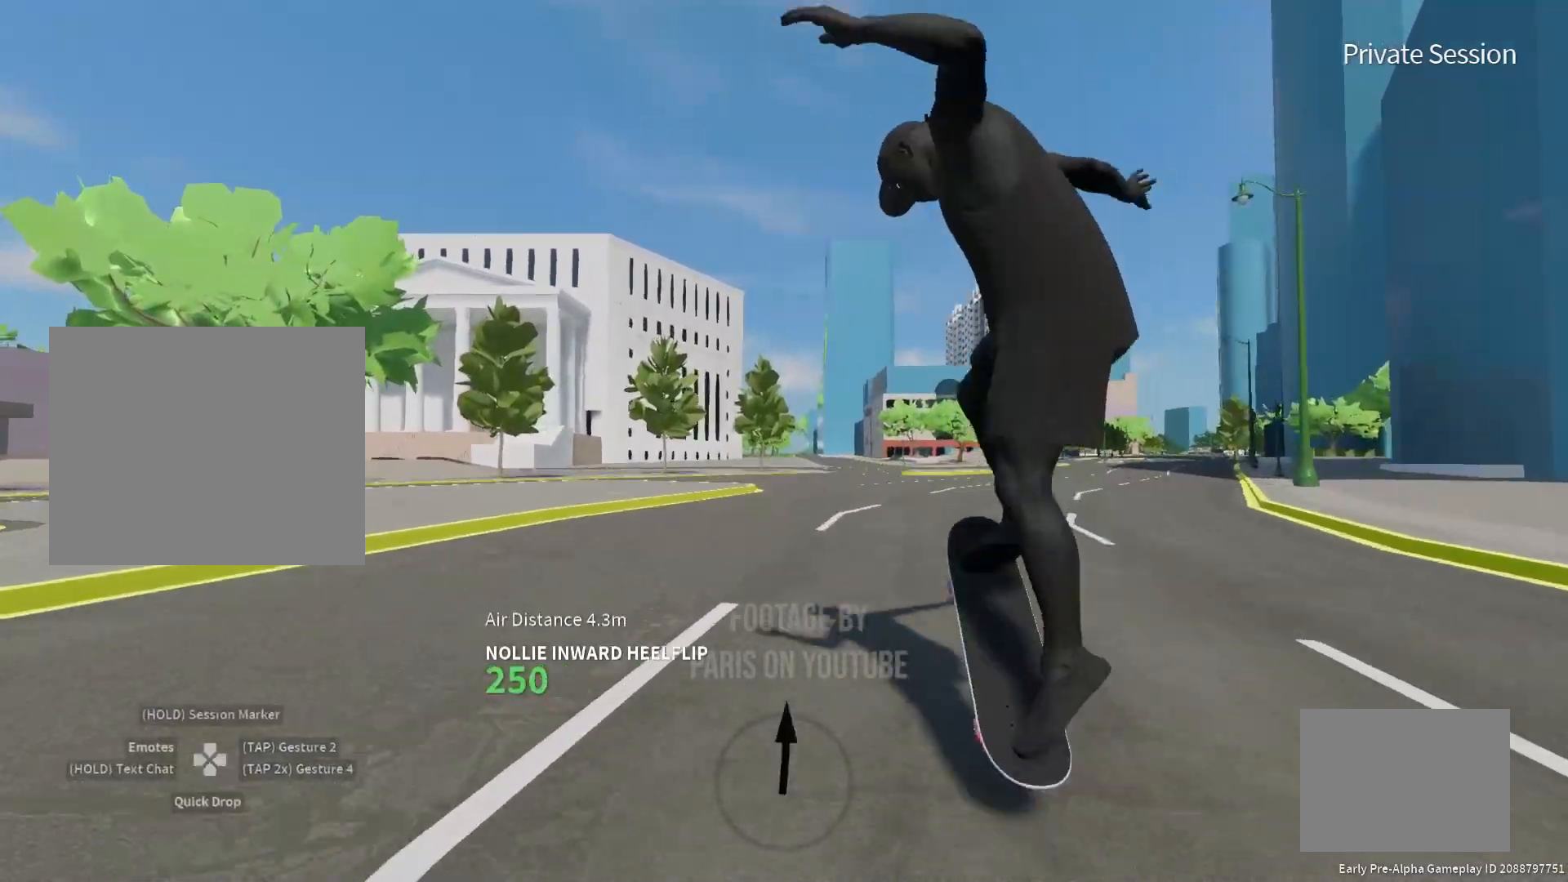
{"buttons": [], "left_stick": "center", "right_stick": "up", "events": []}
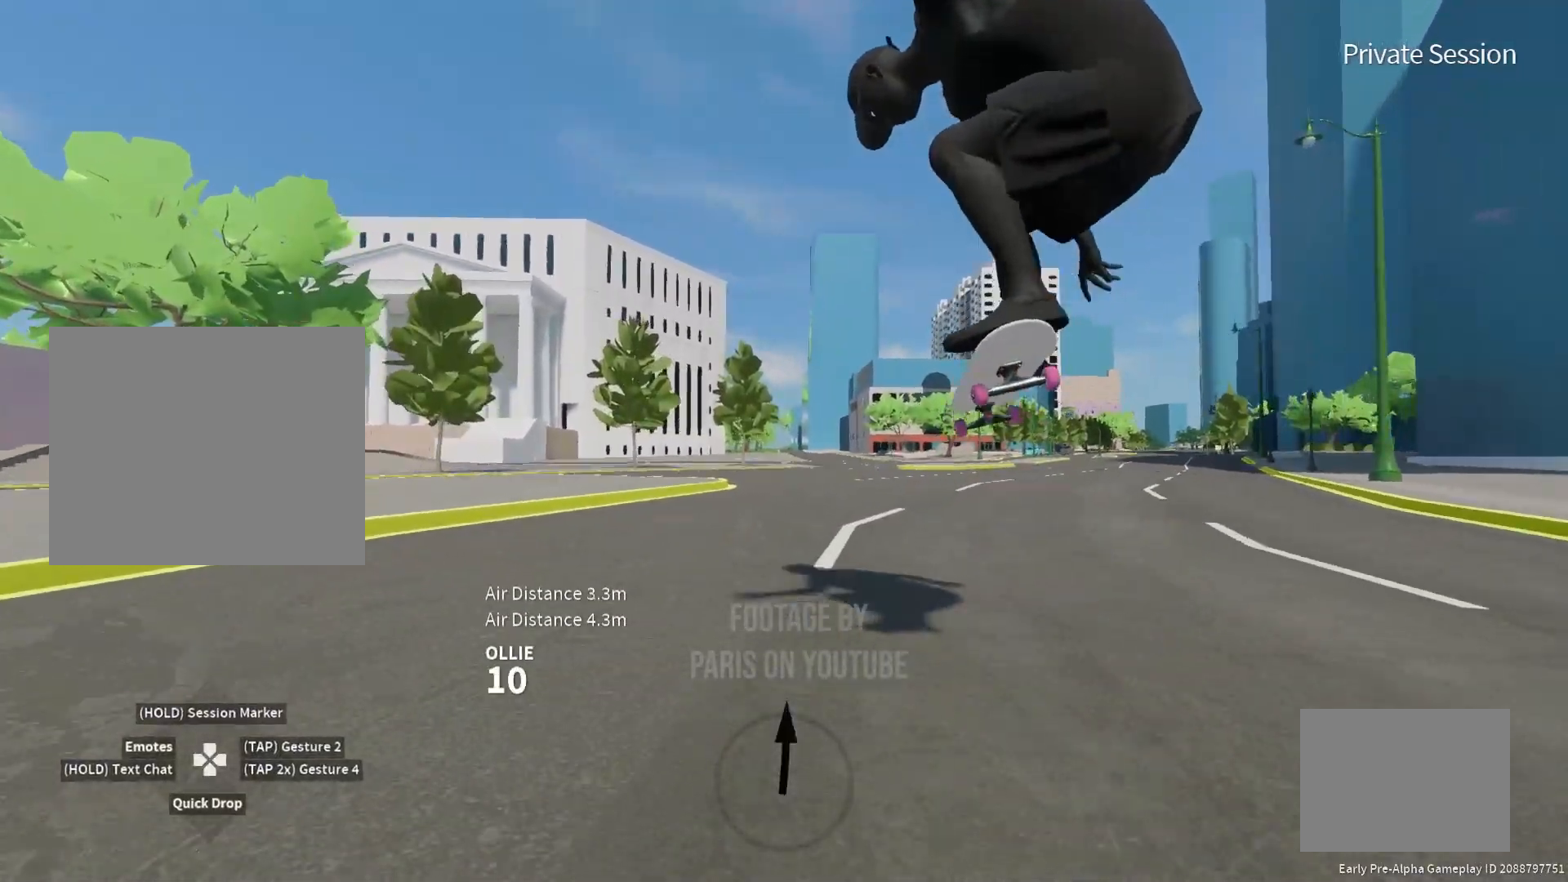
{"buttons": [], "left_stick": "center", "right_stick": "up", "events": [[317, "left_stick", "right"], [433, "left_stick", "center"]]}
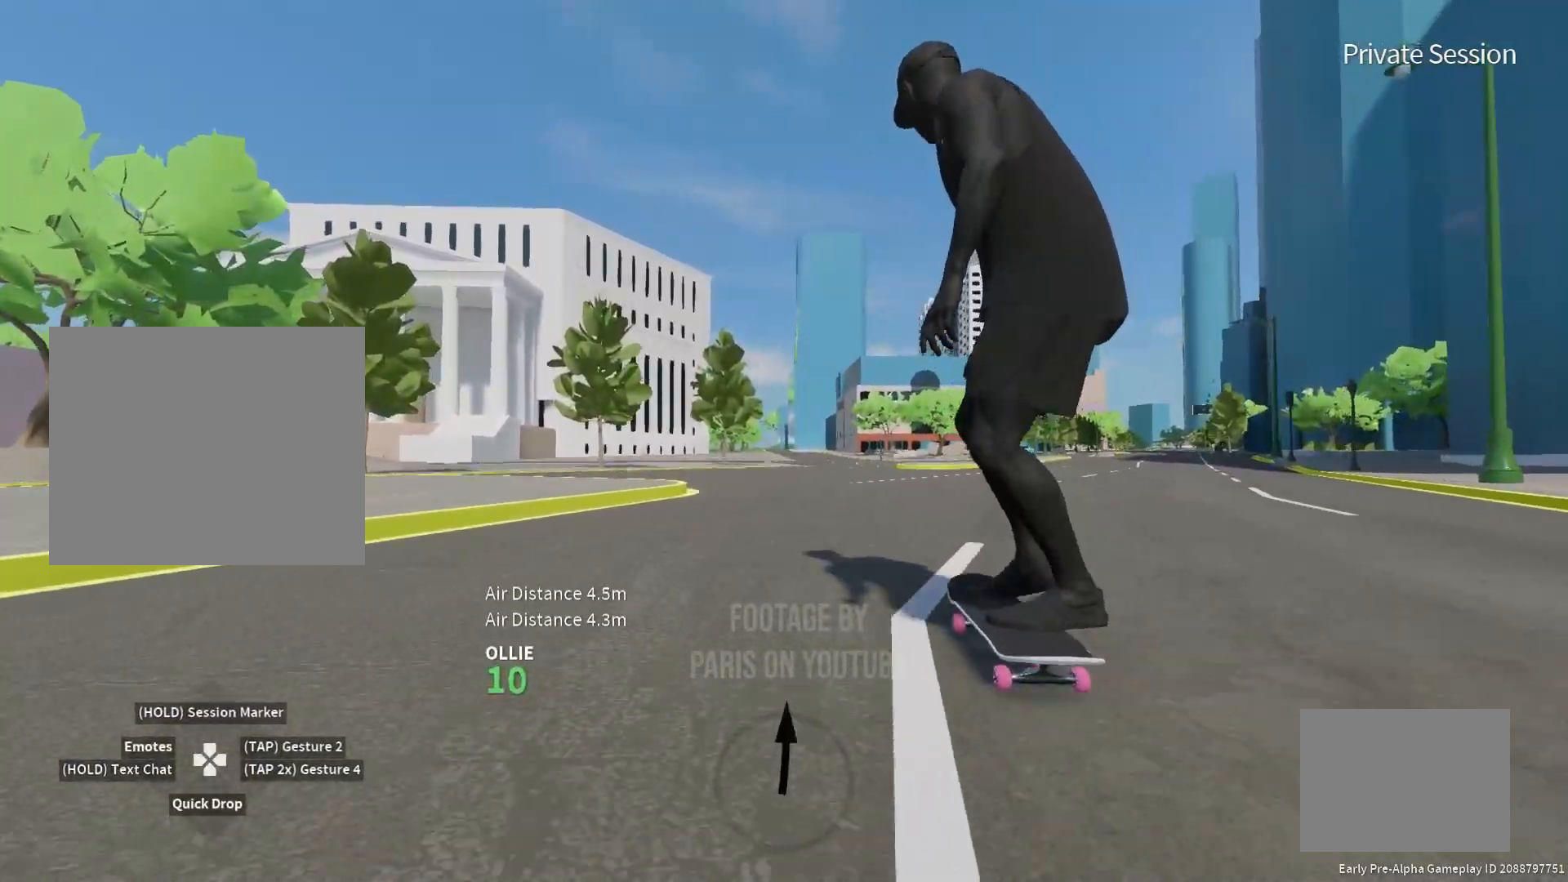
{"buttons": [], "left_stick": "center", "right_stick": "left", "events": [[267, "right_stick", "up-left"], [433, "right_stick", "left"]]}
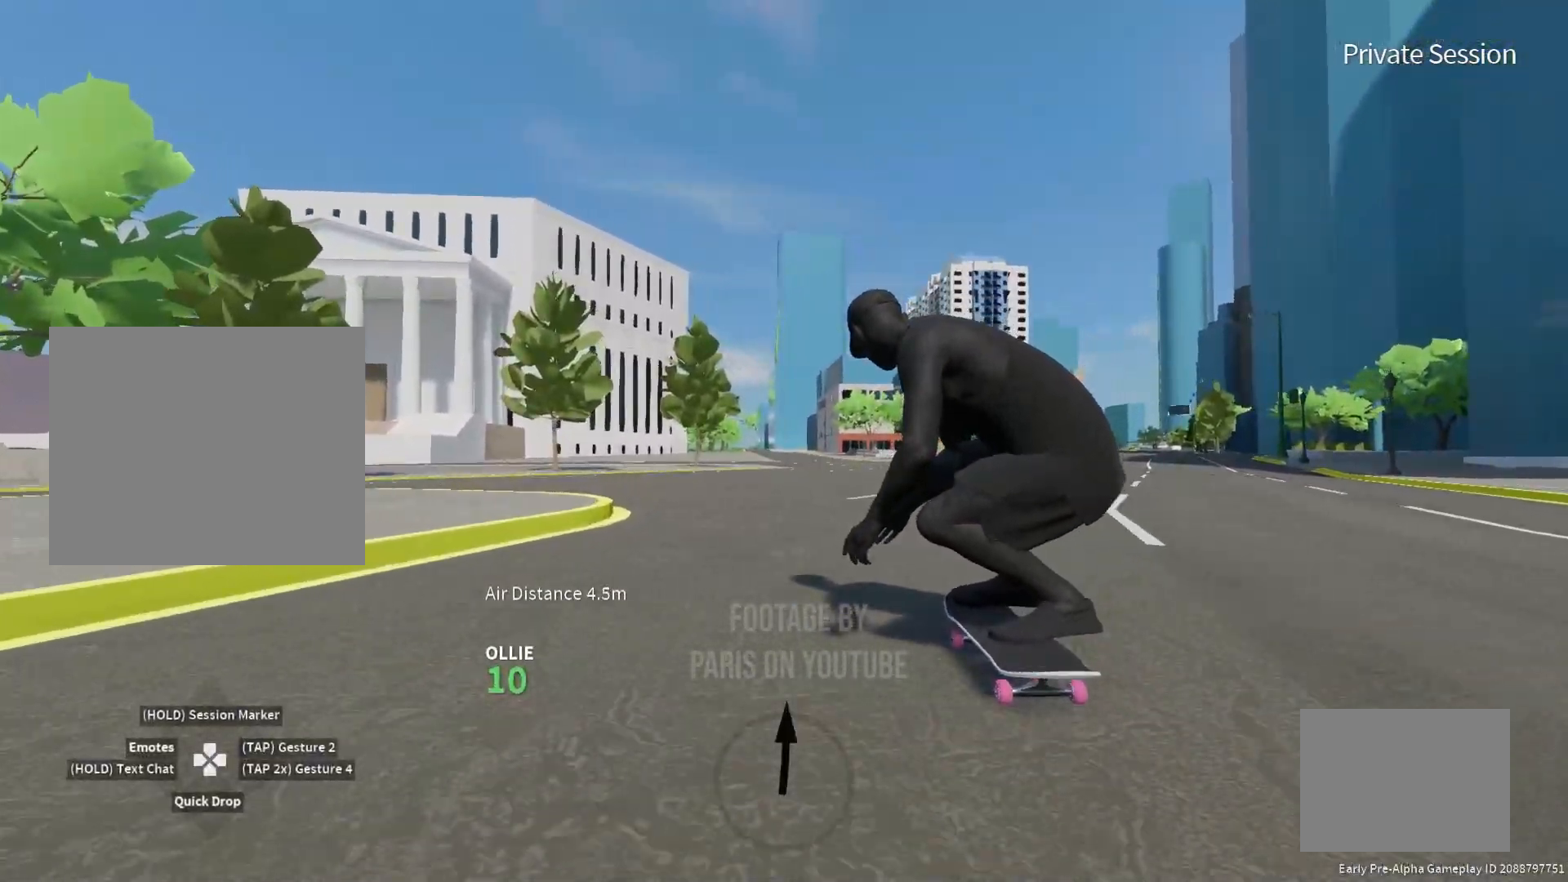
{"buttons": [], "left_stick": "center", "right_stick": "center", "events": [[67, "right_stick", "up"], [183, "right_stick", "down-left"], [233, "right_stick", "left"], [367, "right_stick", "center"]]}
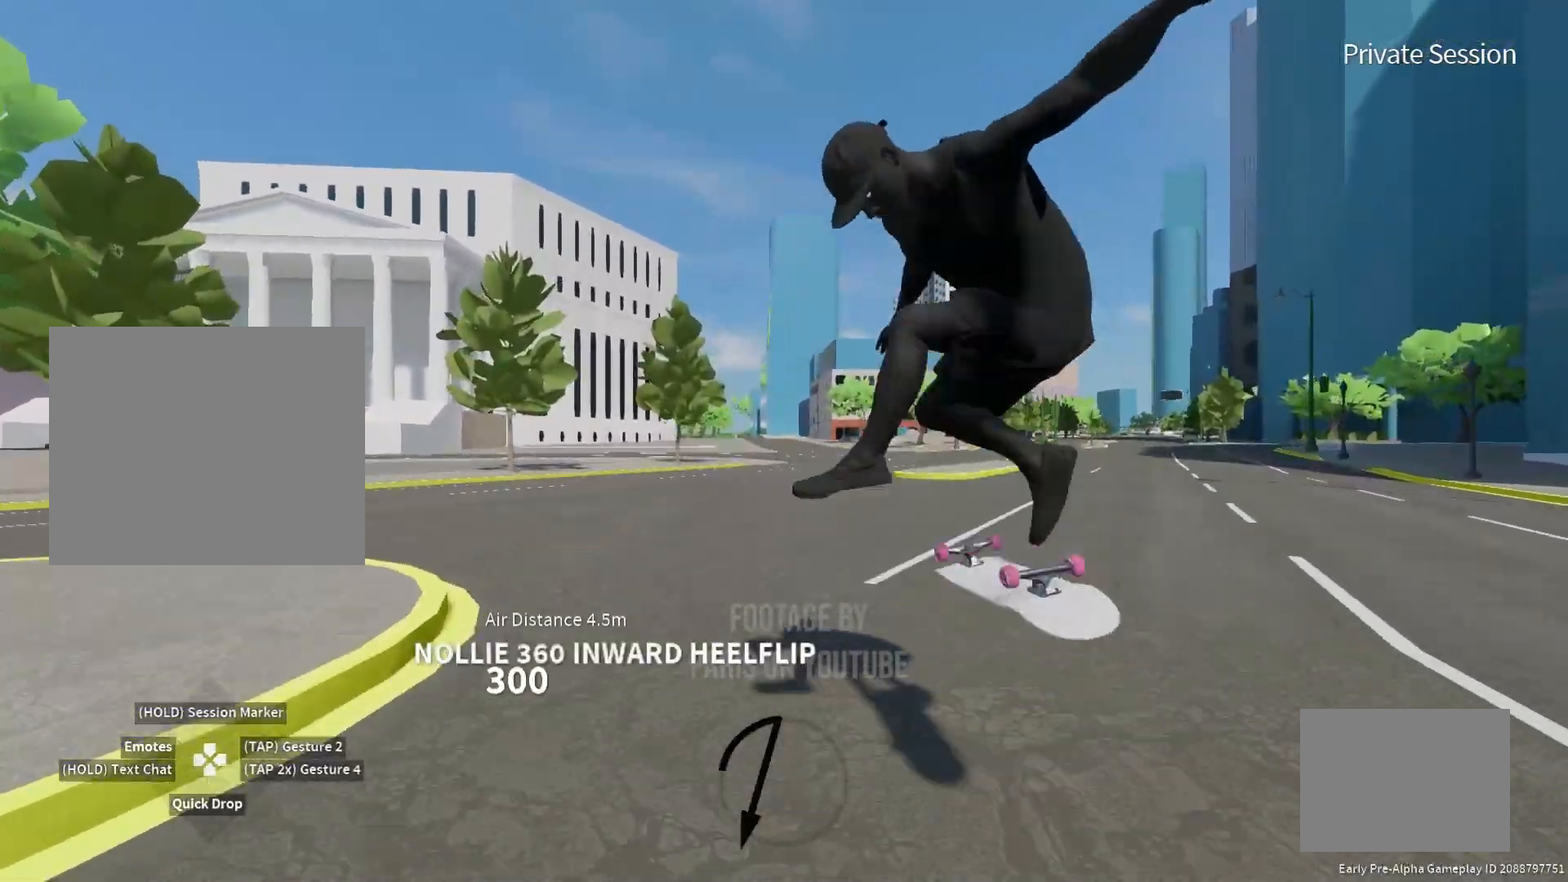
{"buttons": [], "left_stick": "center", "right_stick": "center", "events": []}
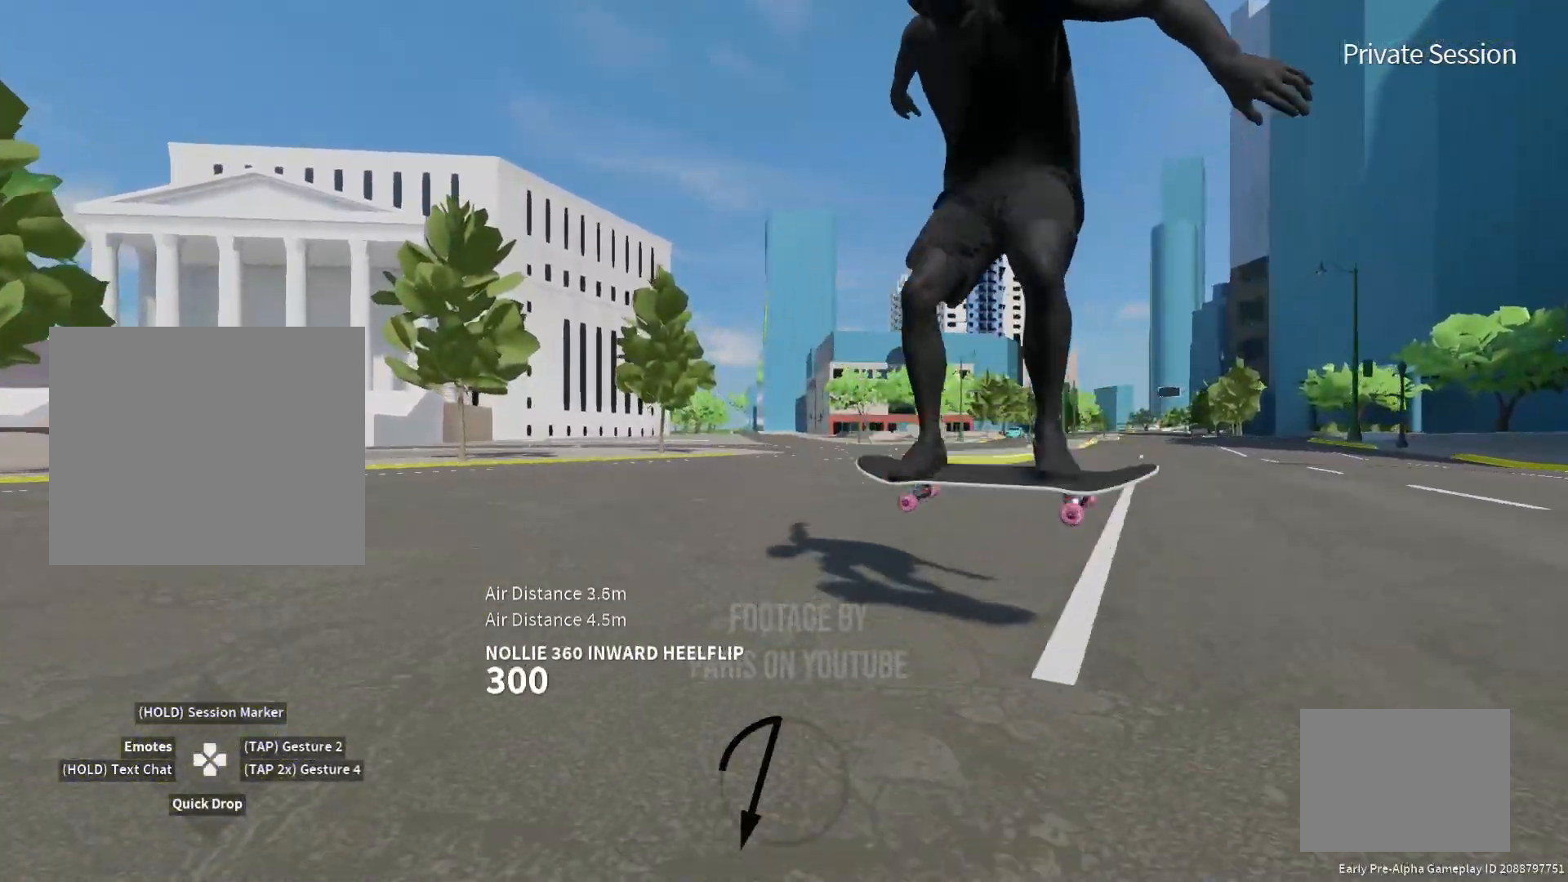
{"buttons": ["SQUARE"], "left_stick": "right", "right_stick": "center", "events": [[150, "left_stick", "right"], [217, "SQUARE", "down"]]}
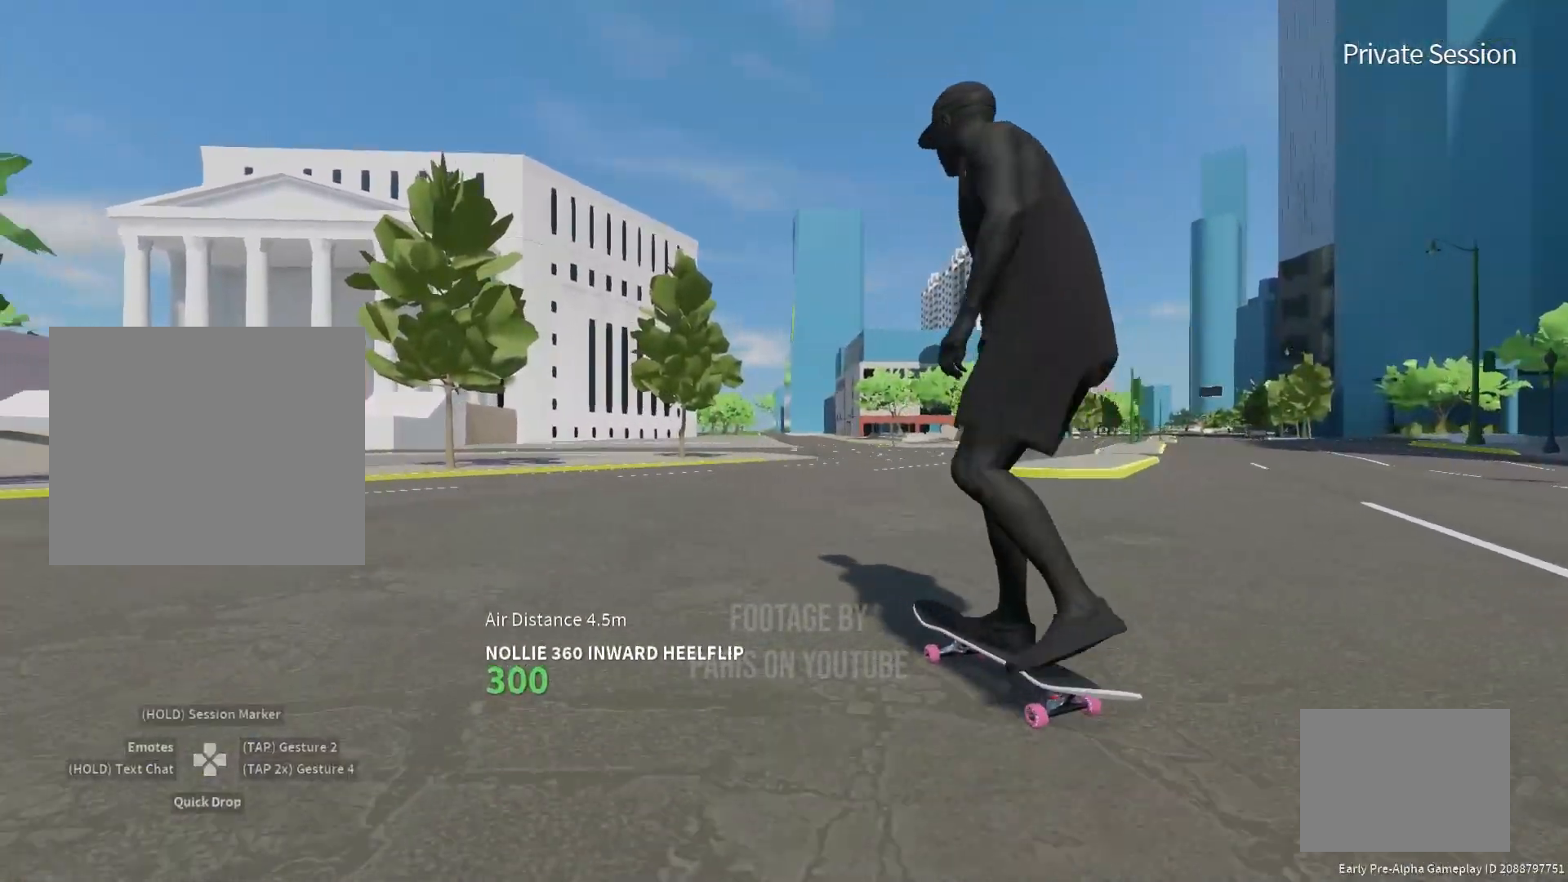
{"buttons": [], "left_stick": "right", "right_stick": "center", "events": [[100, "SQUARE", "up"]]}
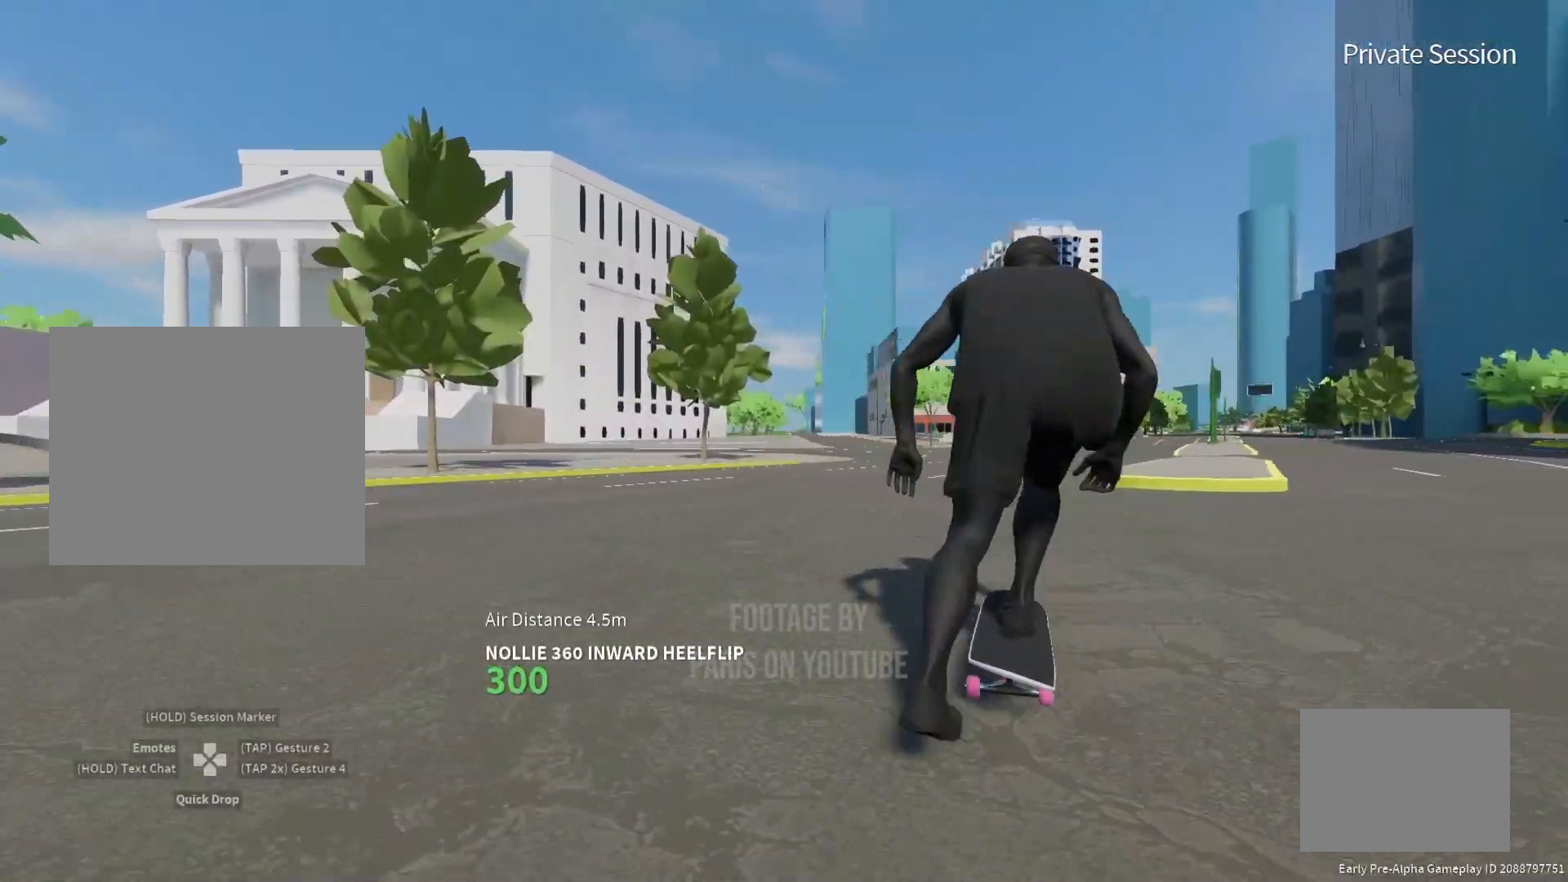
{"buttons": ["SQUARE"], "left_stick": "center", "right_stick": "down-right", "events": [[33, "right_stick", "right"], [117, "left_stick", "center"], [317, "SQUARE", "down"], [450, "right_stick", "down-right"]]}
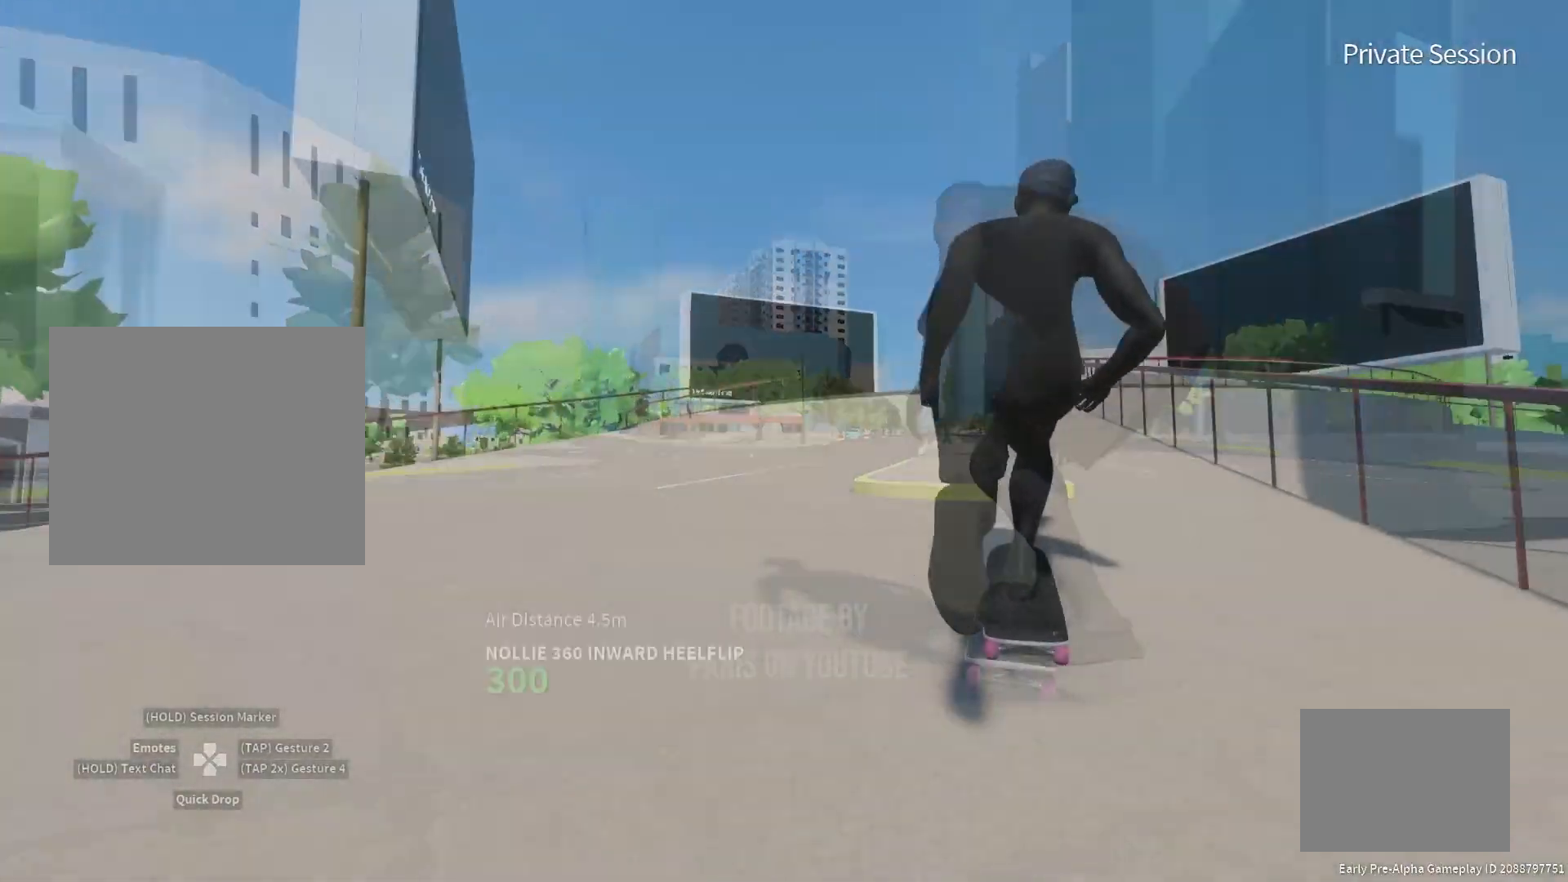
{"buttons": ["SQUARE"], "left_stick": "center", "right_stick": "center", "events": [[17, "right_stick", "down"], [67, "right_stick", "center"]]}
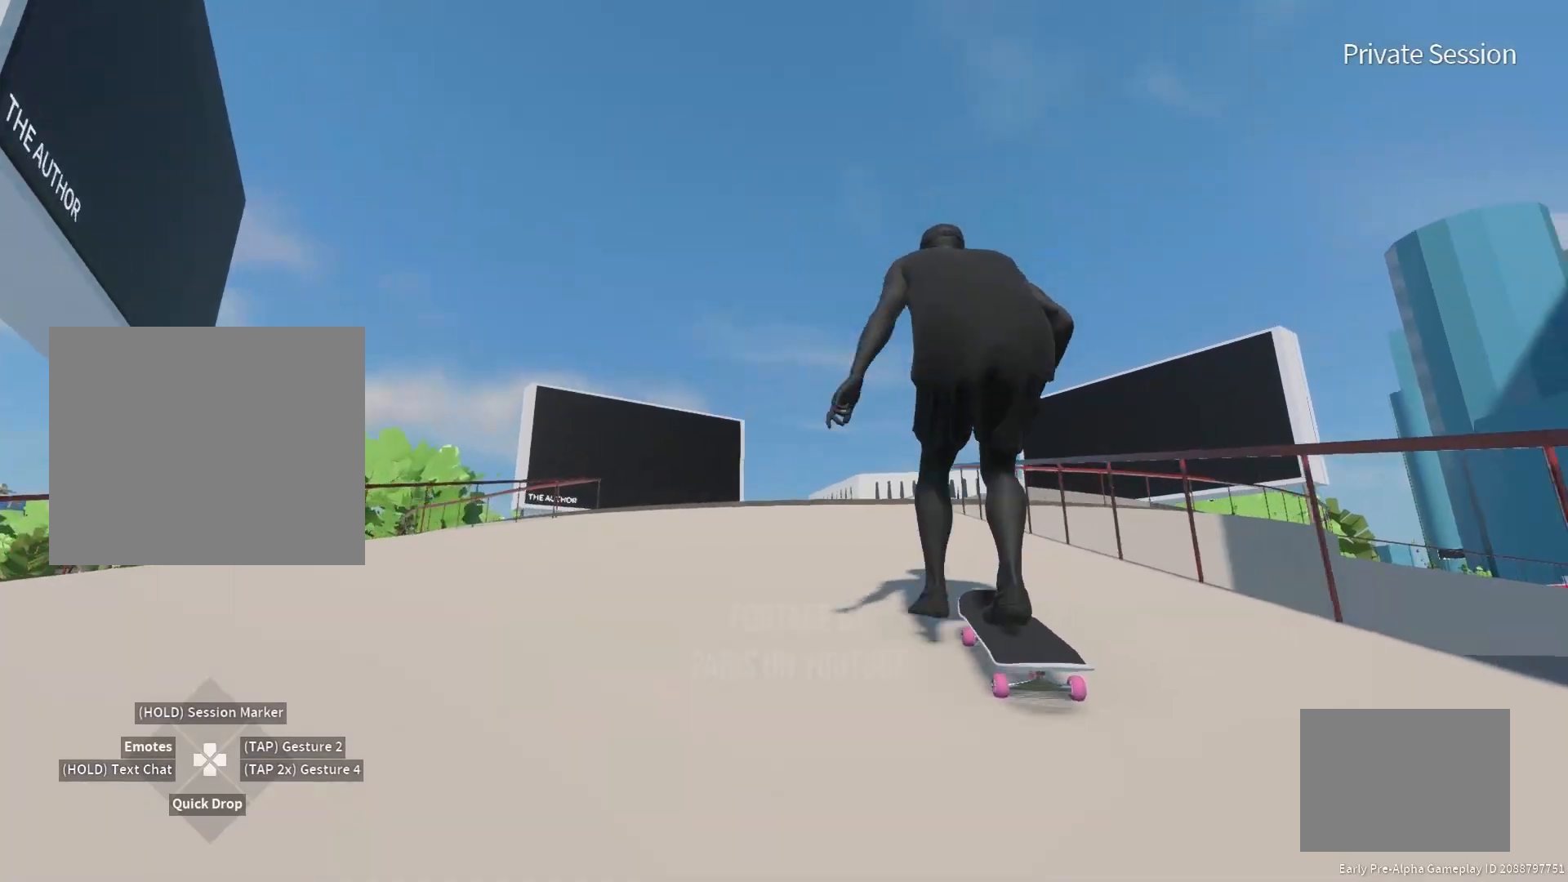
{"buttons": [], "left_stick": "center", "right_stick": "center", "events": [[267, "SQUARE", "up"]]}
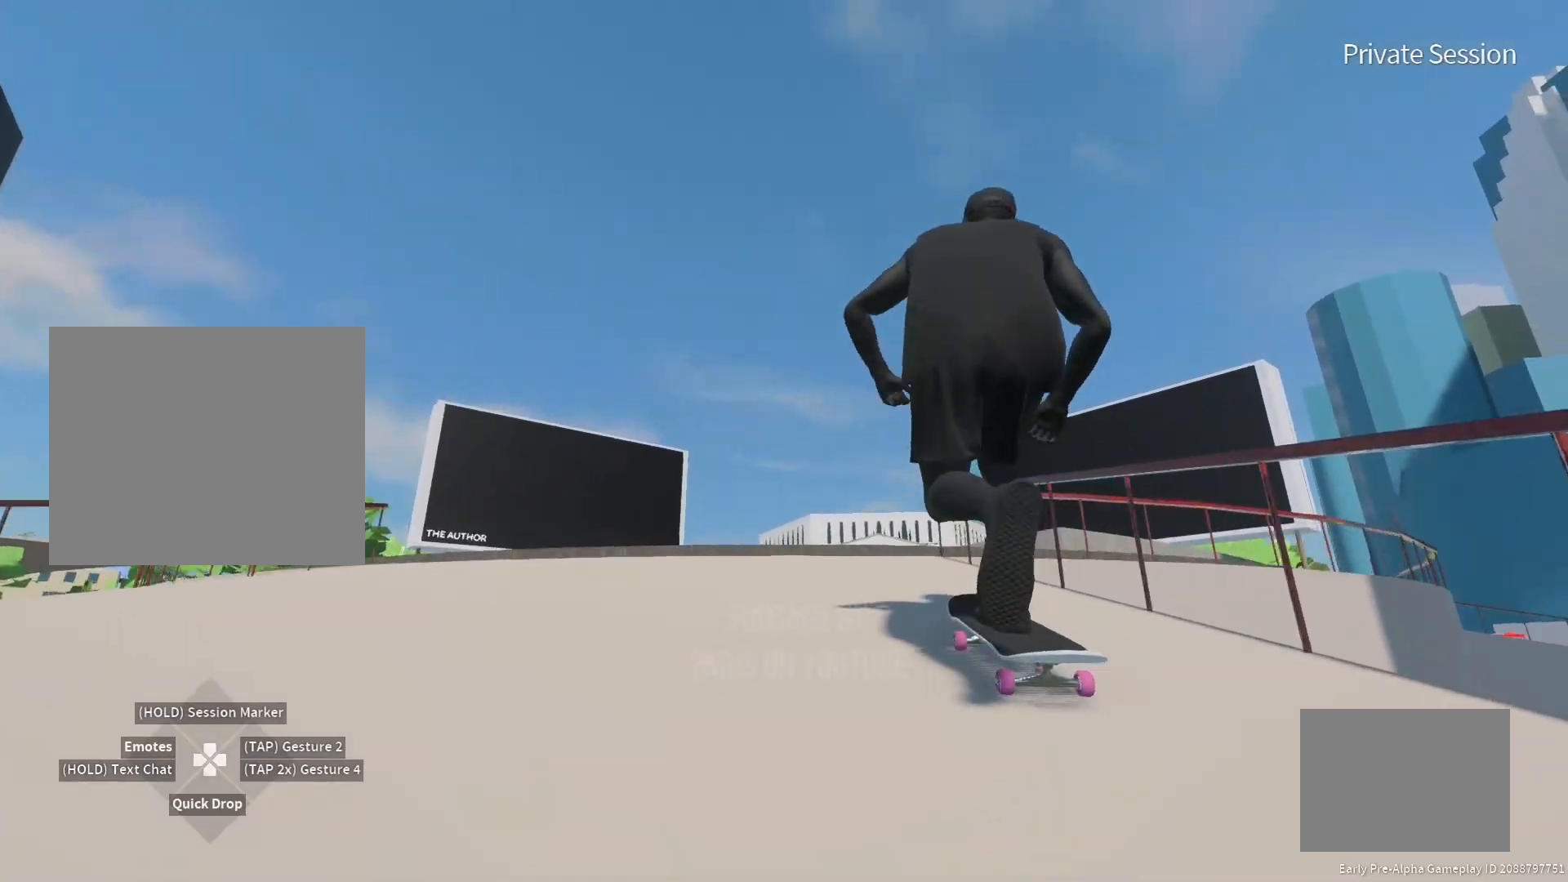
{"buttons": [], "left_stick": "center", "right_stick": "center", "events": [[283, "right_stick", "up-right"], [367, "right_stick", "center"]]}
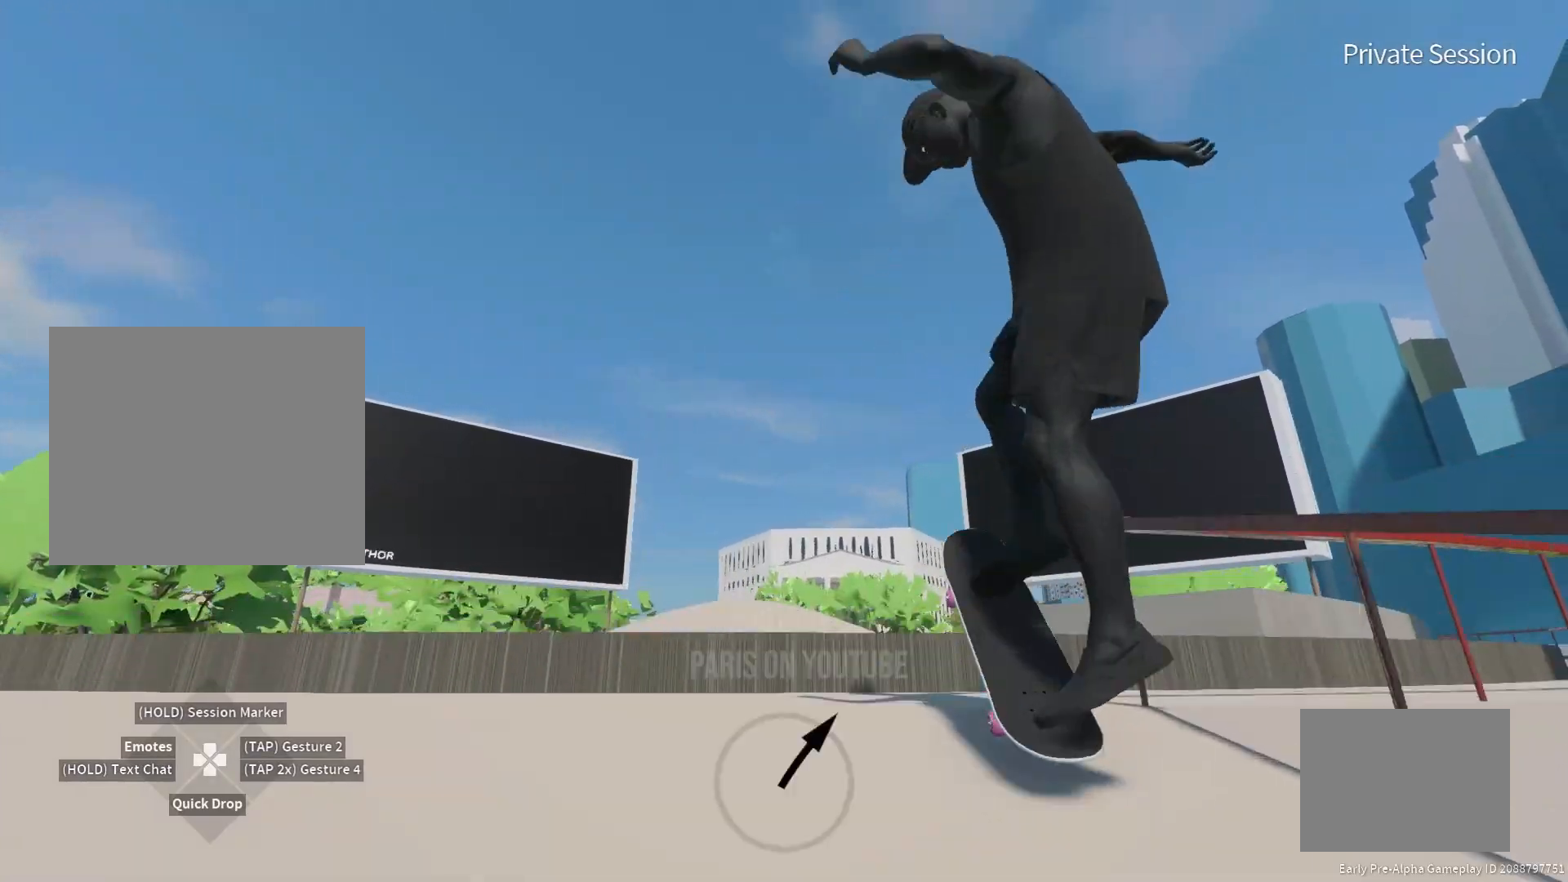
{"buttons": [], "left_stick": "center", "right_stick": "center", "events": []}
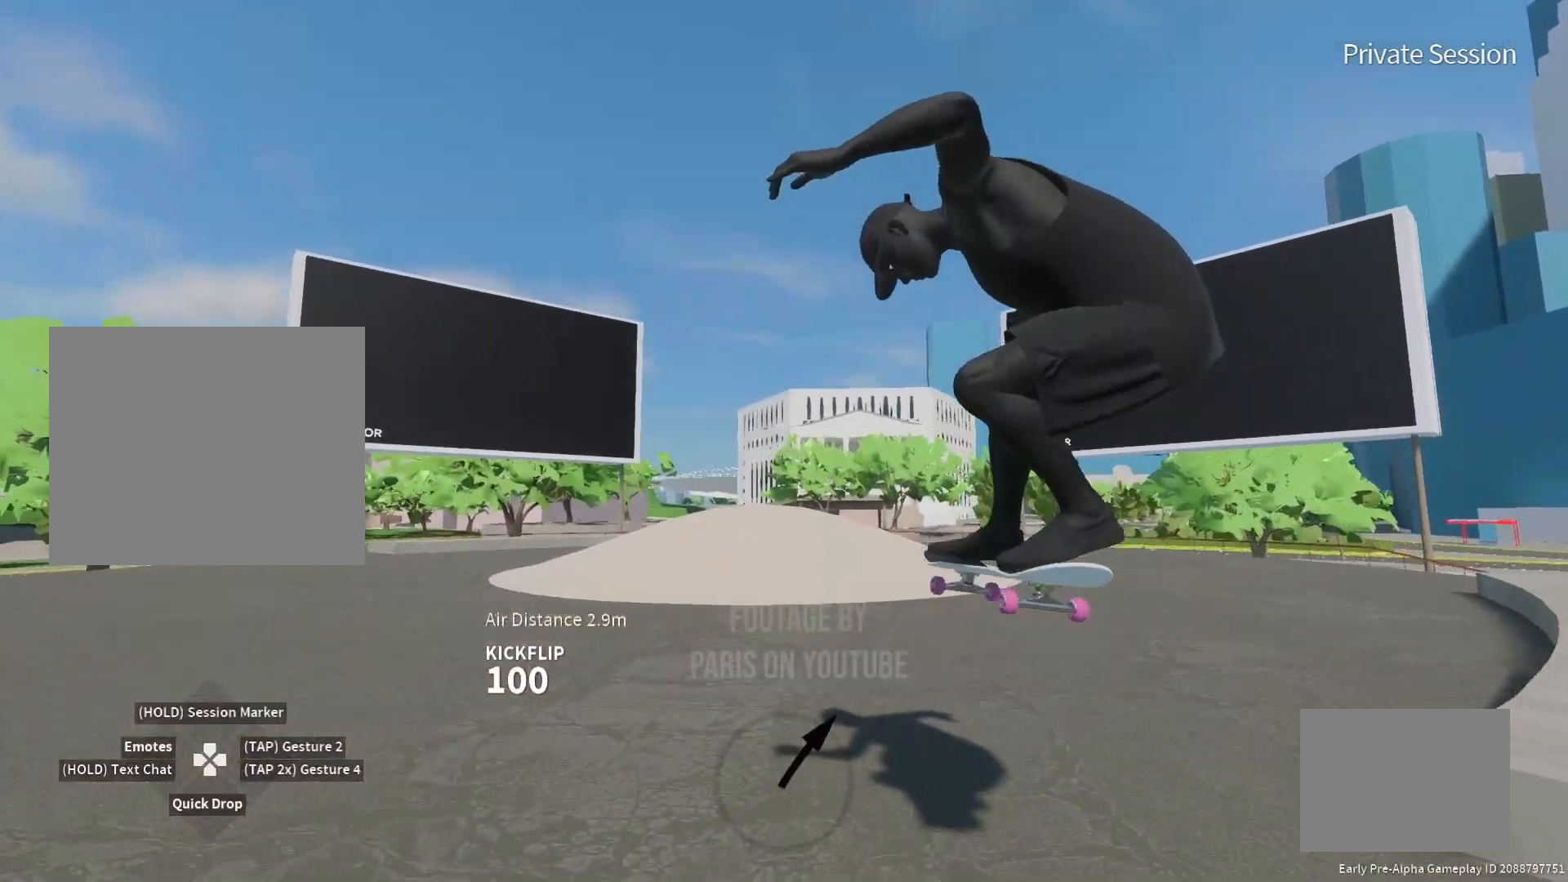
{"buttons": [], "left_stick": "center", "right_stick": "center", "events": [[150, "left_stick", "left"], [400, "left_stick", "center"]]}
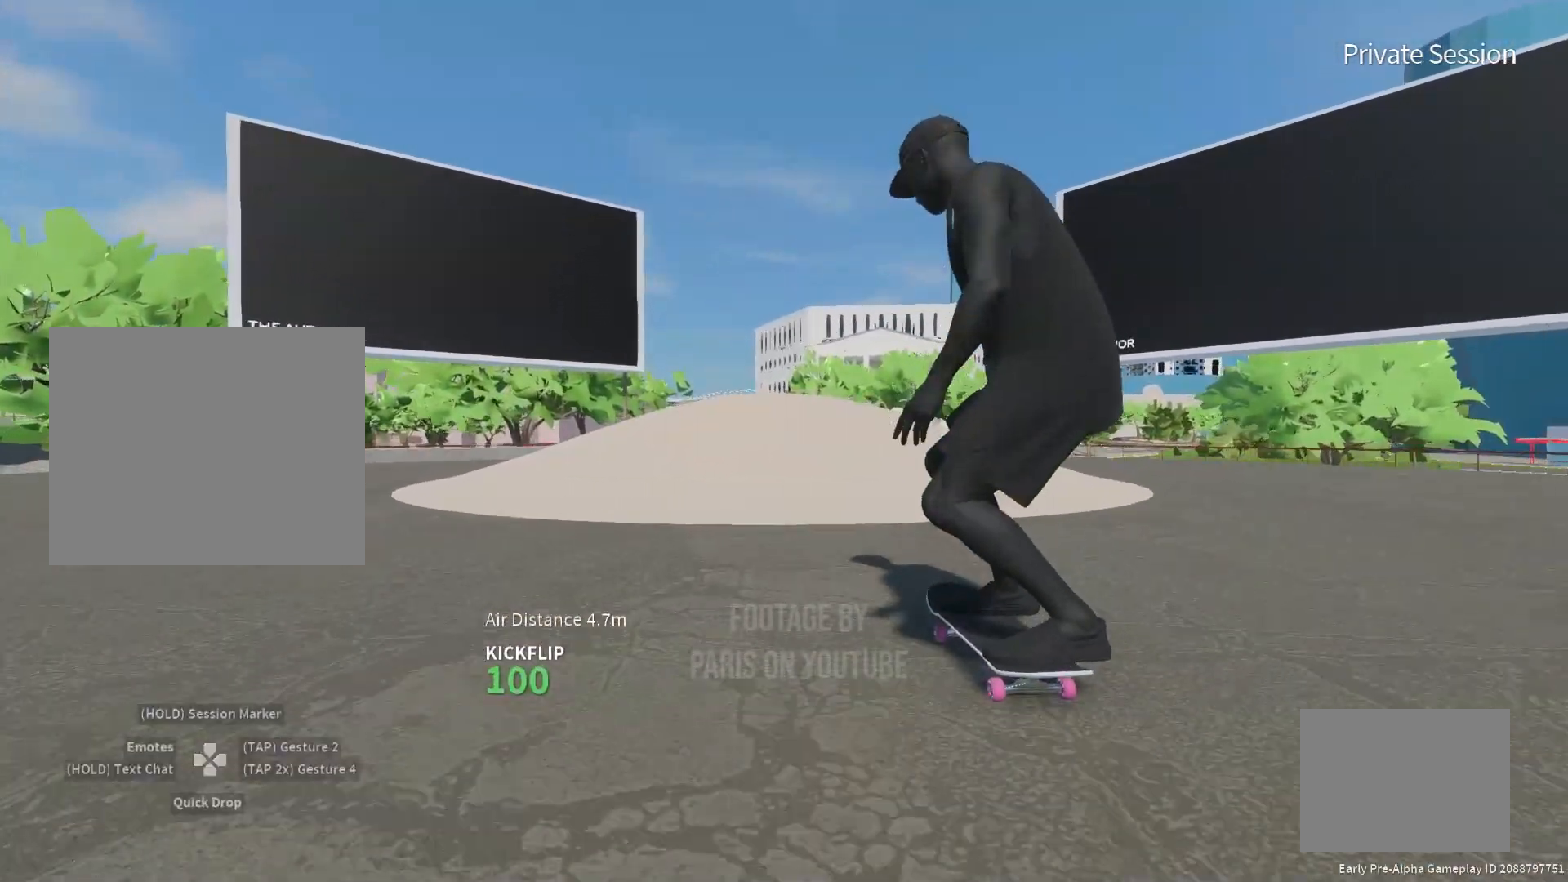
{"buttons": [], "left_stick": "center", "right_stick": "center", "events": []}
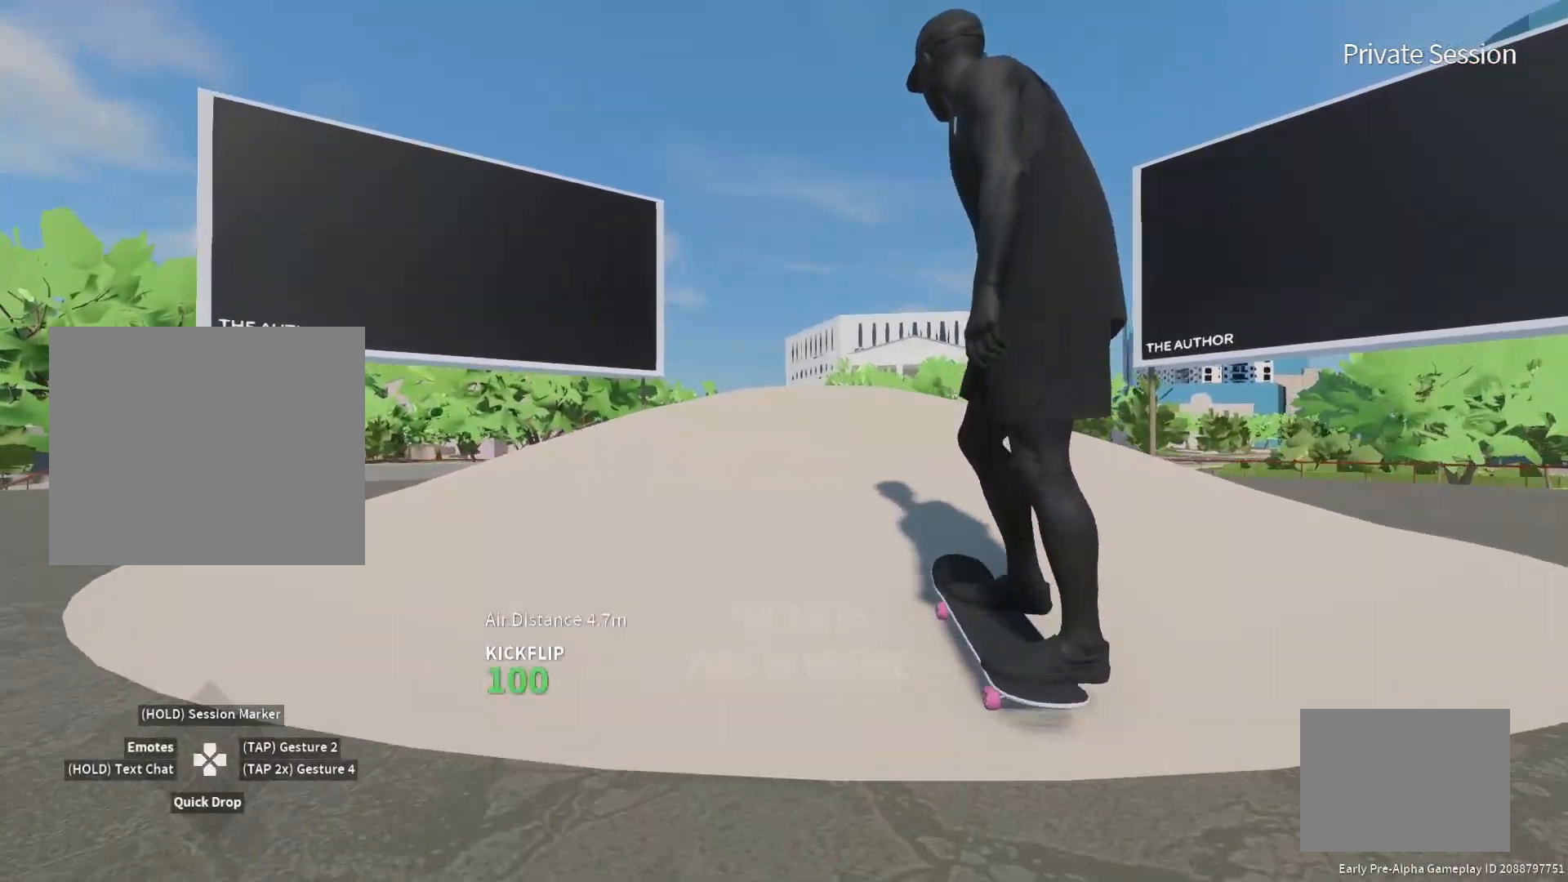
{"buttons": [], "left_stick": "center", "right_stick": "center", "events": [[17, "right_stick", "up"], [167, "right_stick", "center"]]}
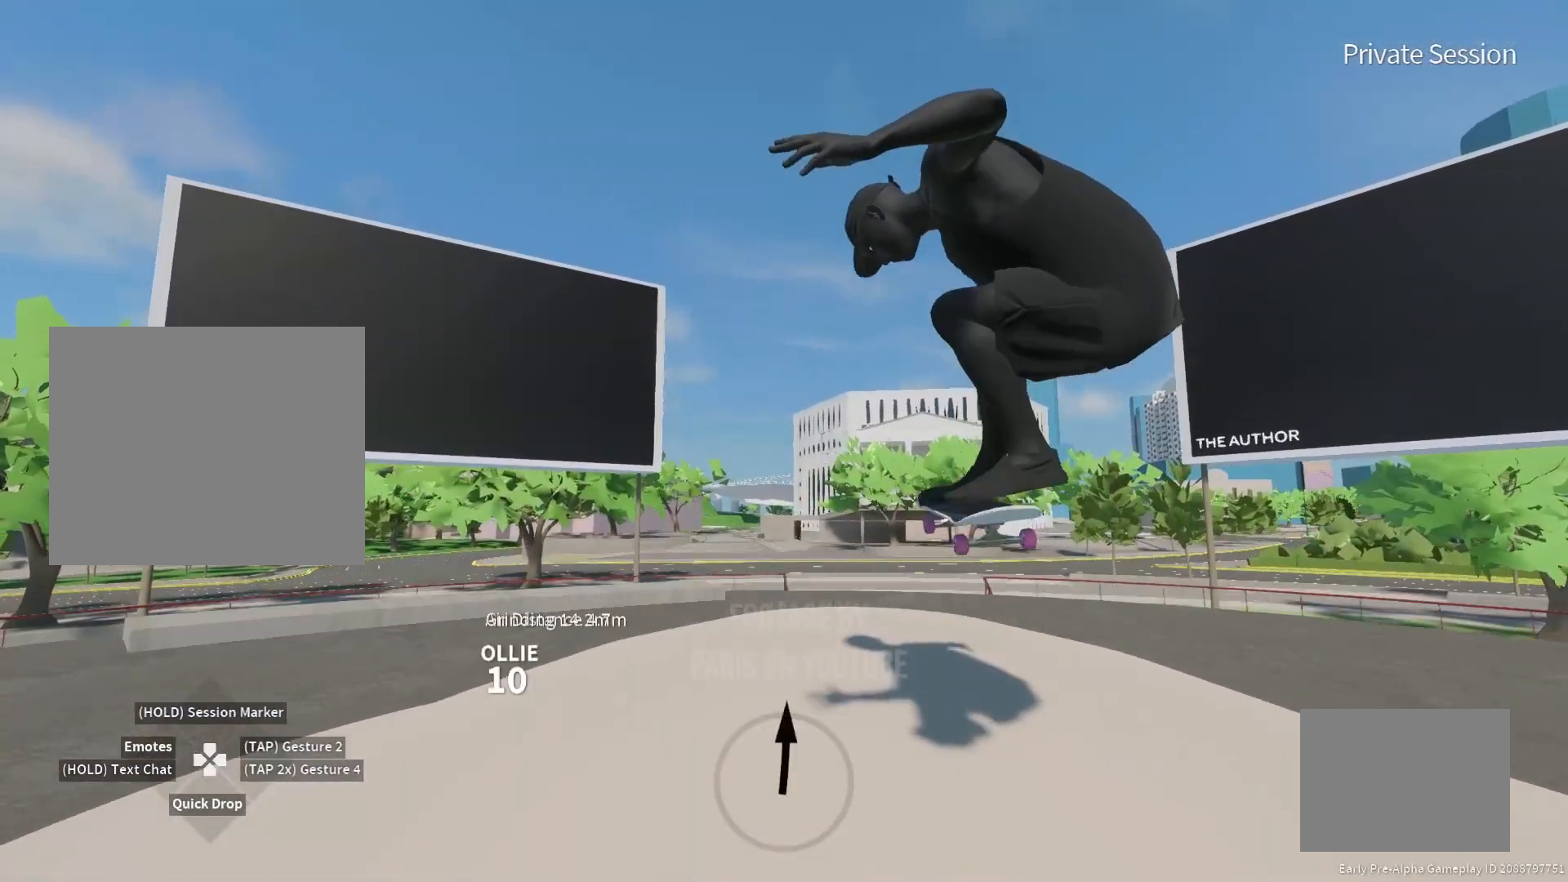
{"buttons": [], "left_stick": "center", "right_stick": "center", "events": []}
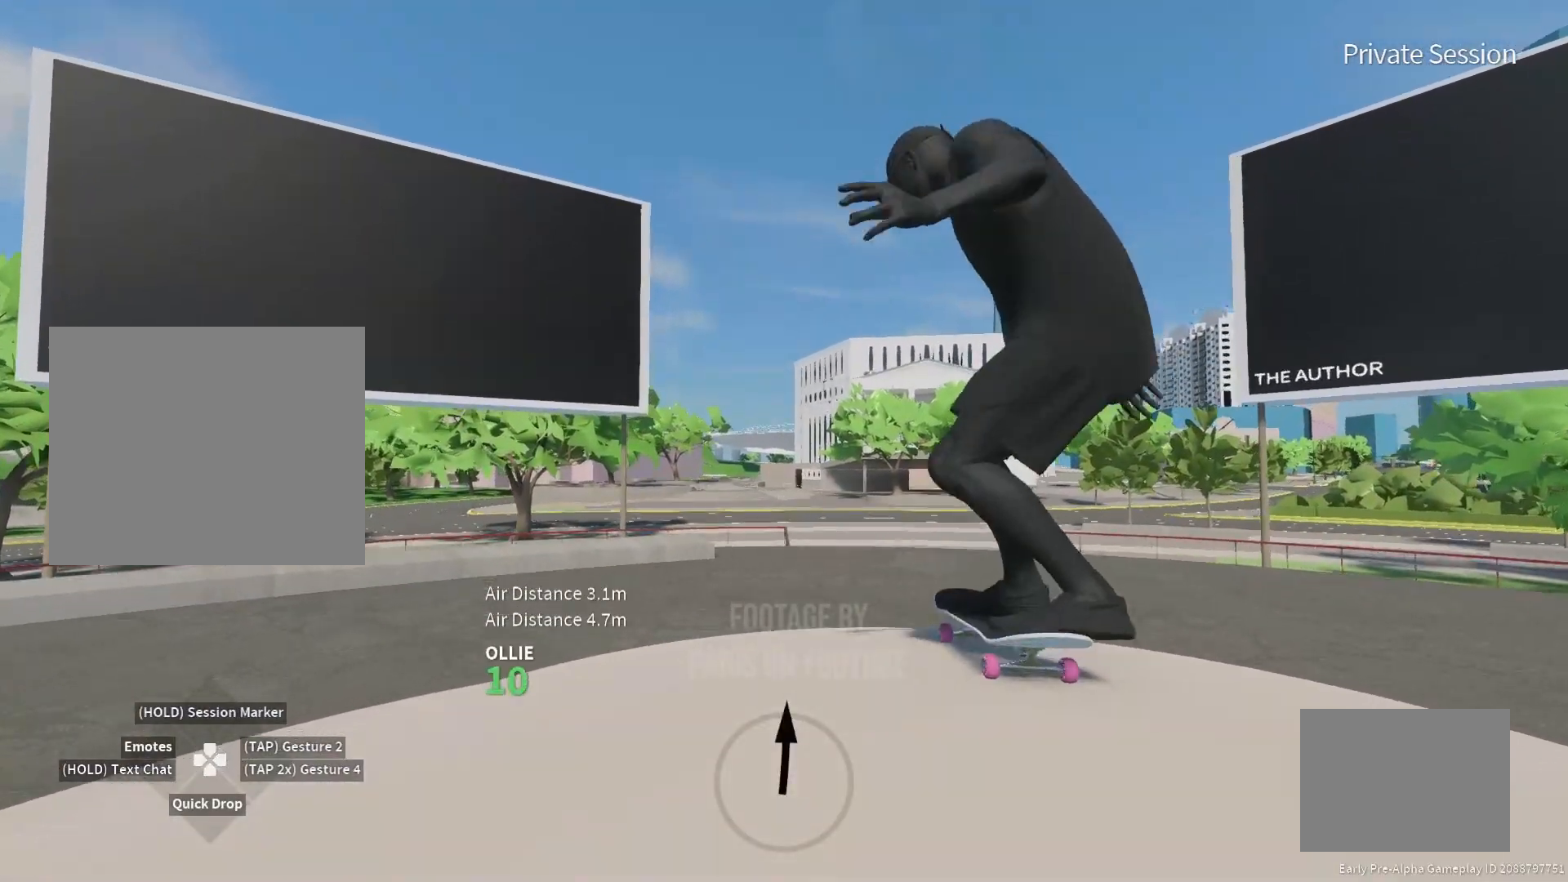
{"buttons": [], "left_stick": "center", "right_stick": "center", "events": []}
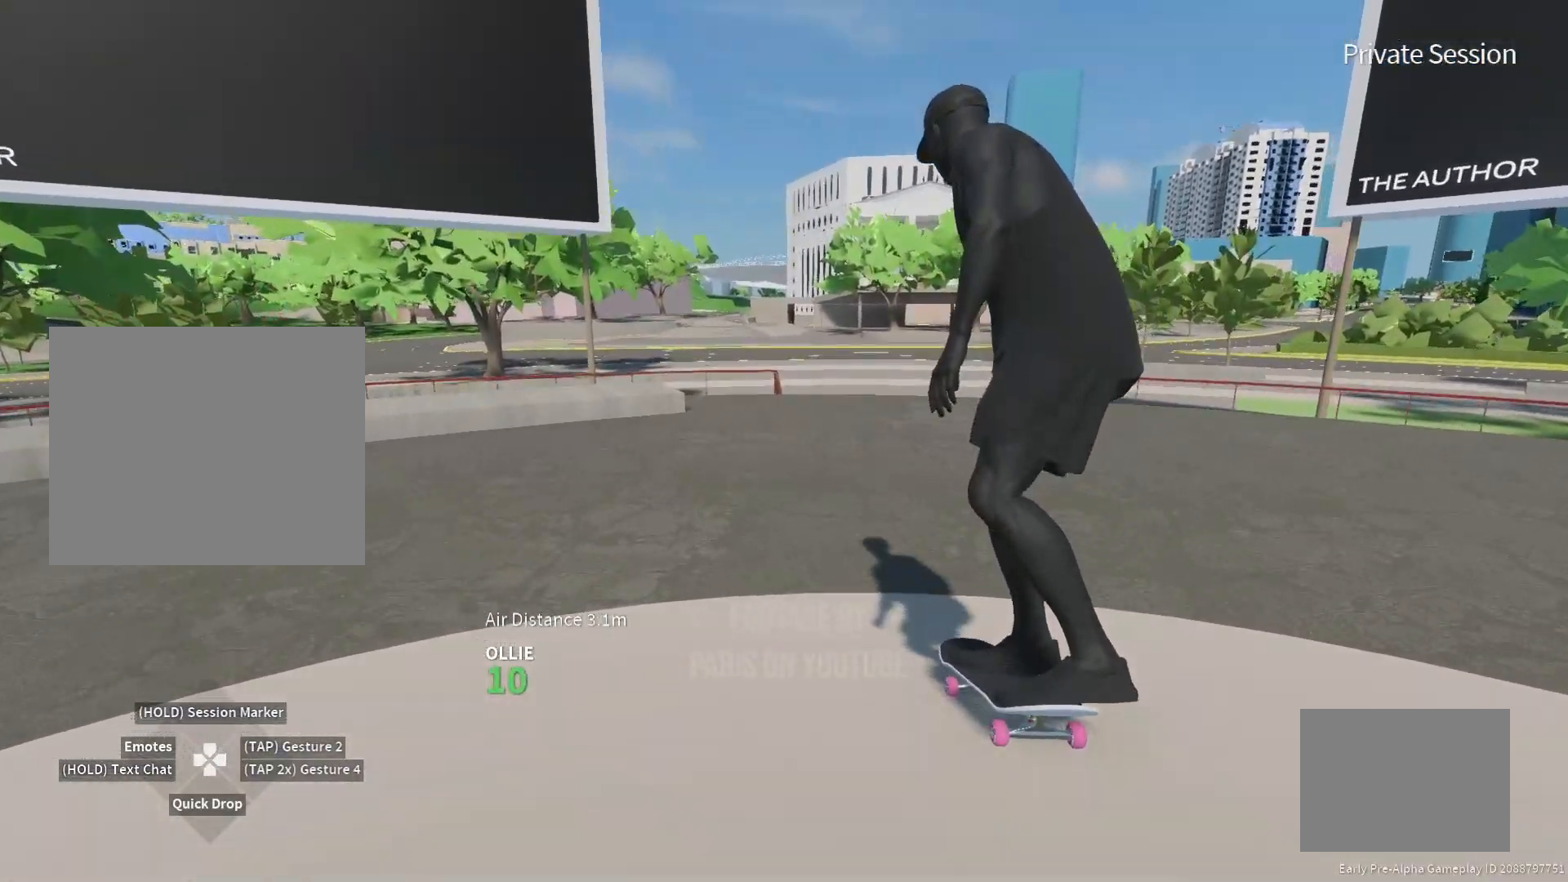
{"buttons": [], "left_stick": "left", "right_stick": "center", "events": [[83, "left_stick", "left"], [183, "left_stick", "center"], [500, "left_stick", "left"]]}
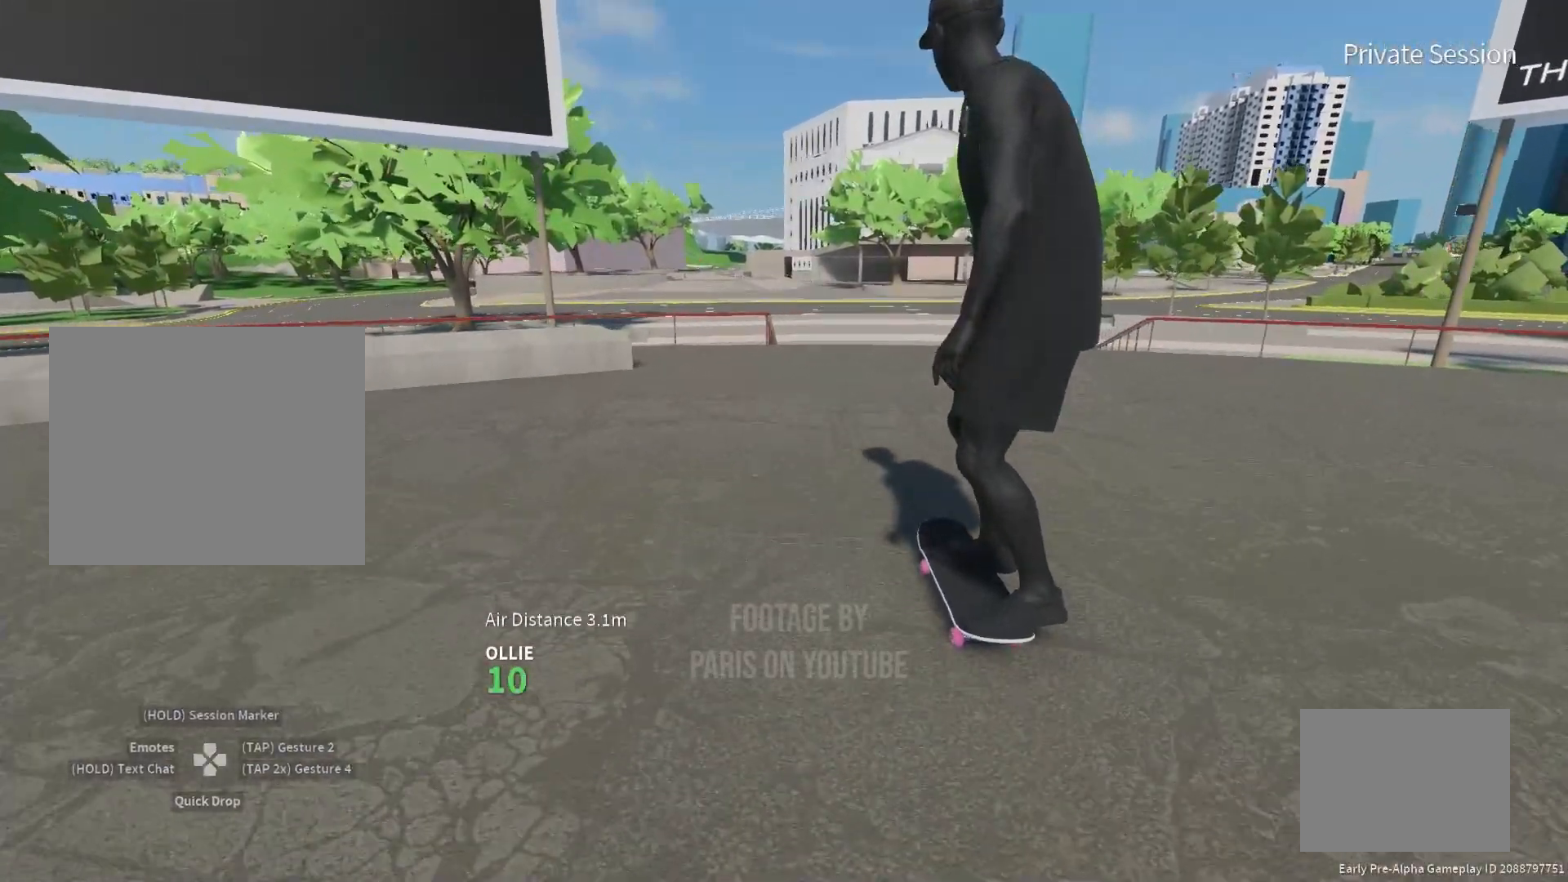
{"buttons": [], "left_stick": "center", "right_stick": "center", "events": [[67, "left_stick", "center"], [283, "left_stick", "left"], [367, "left_stick", "center"]]}
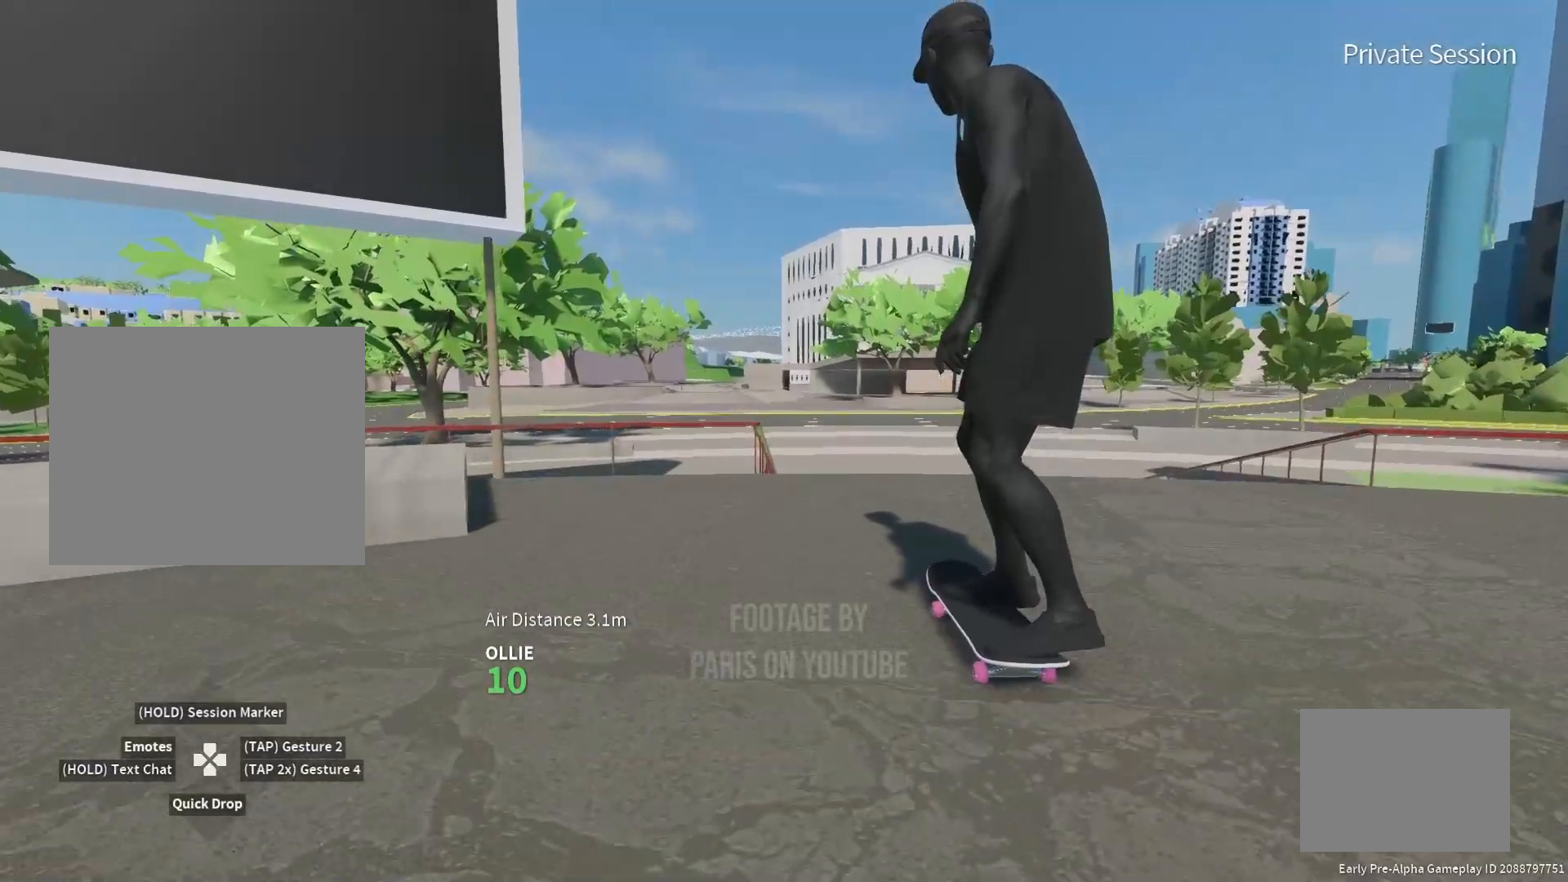
{"buttons": [], "left_stick": "left", "right_stick": "center", "events": [[50, "left_stick", "left"], [133, "left_stick", "center"], [183, "right_stick", "up"], [217, "left_stick", "left"], [250, "right_stick", "center"]]}
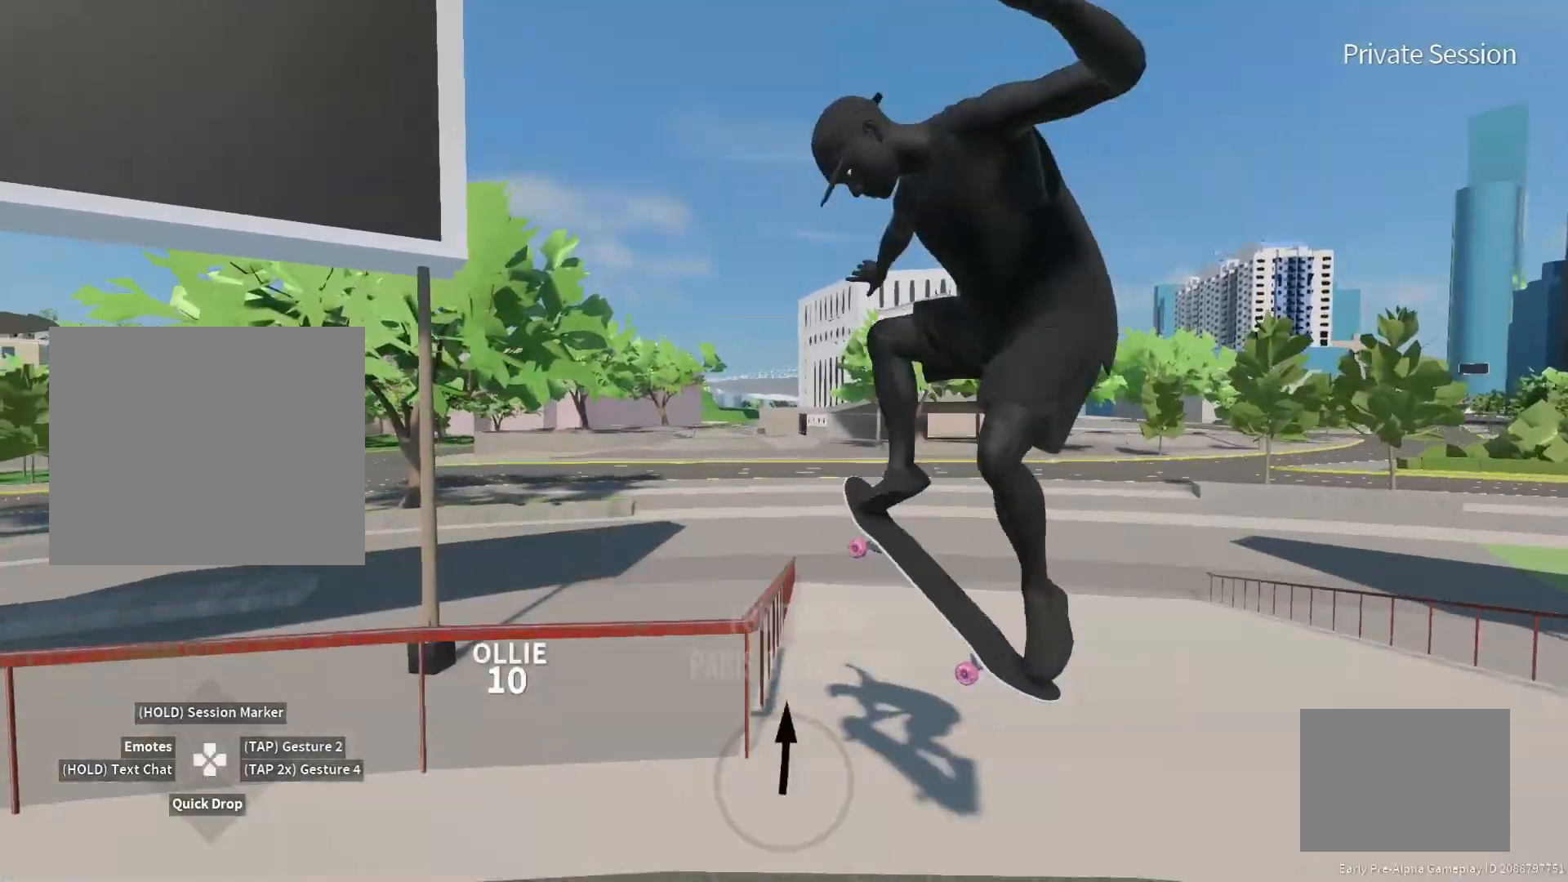
{"buttons": [], "left_stick": "left", "right_stick": "center", "events": []}
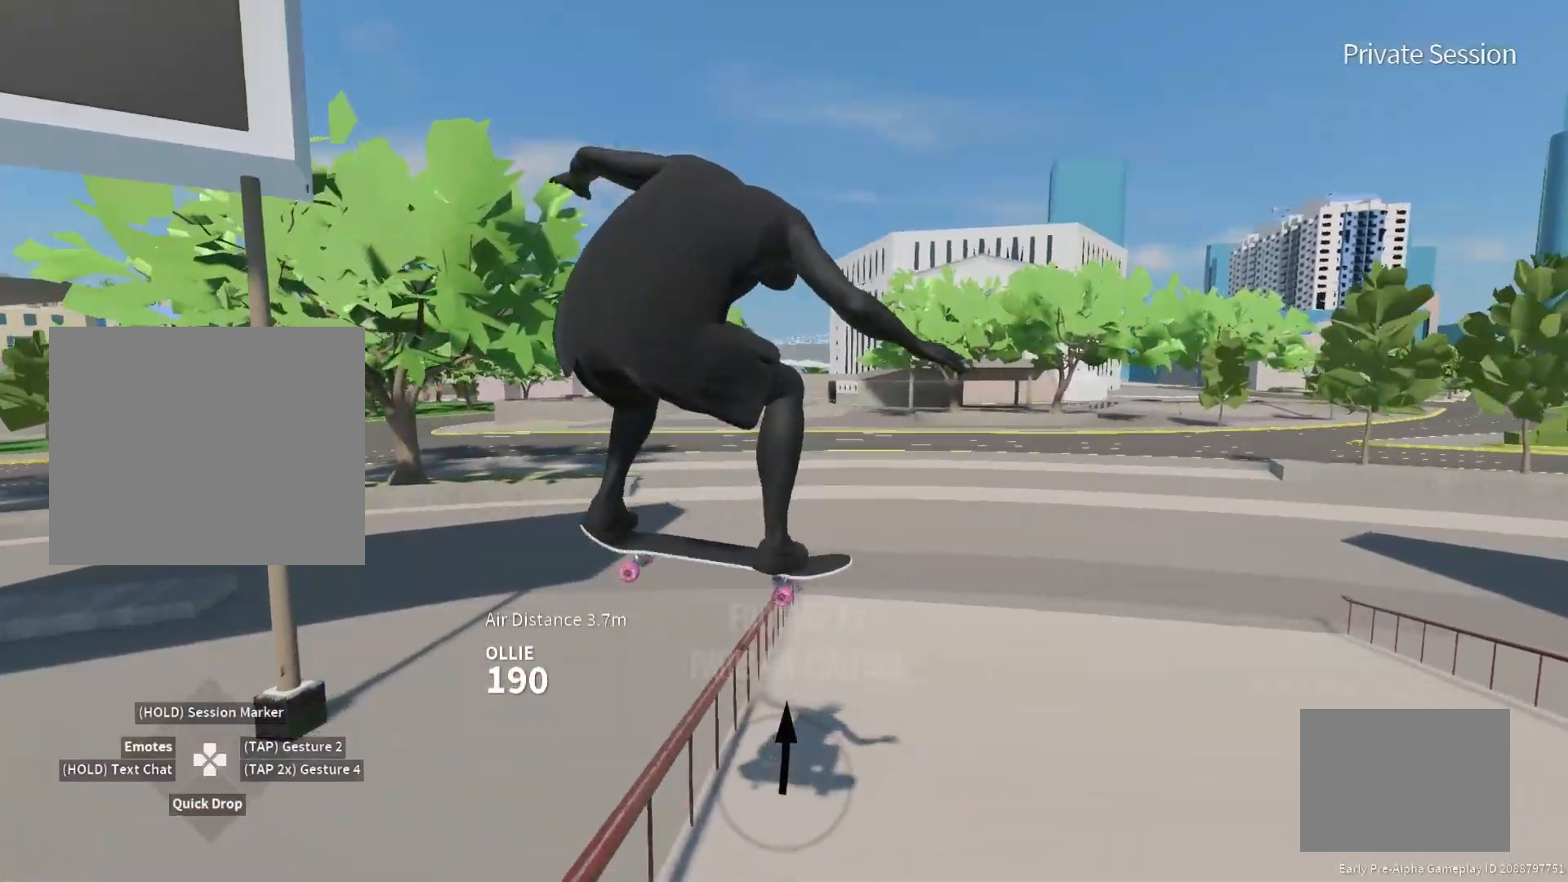
{"buttons": [], "left_stick": "center", "right_stick": "down", "events": [[33, "right_stick", "down"], [100, "left_stick", "center"]]}
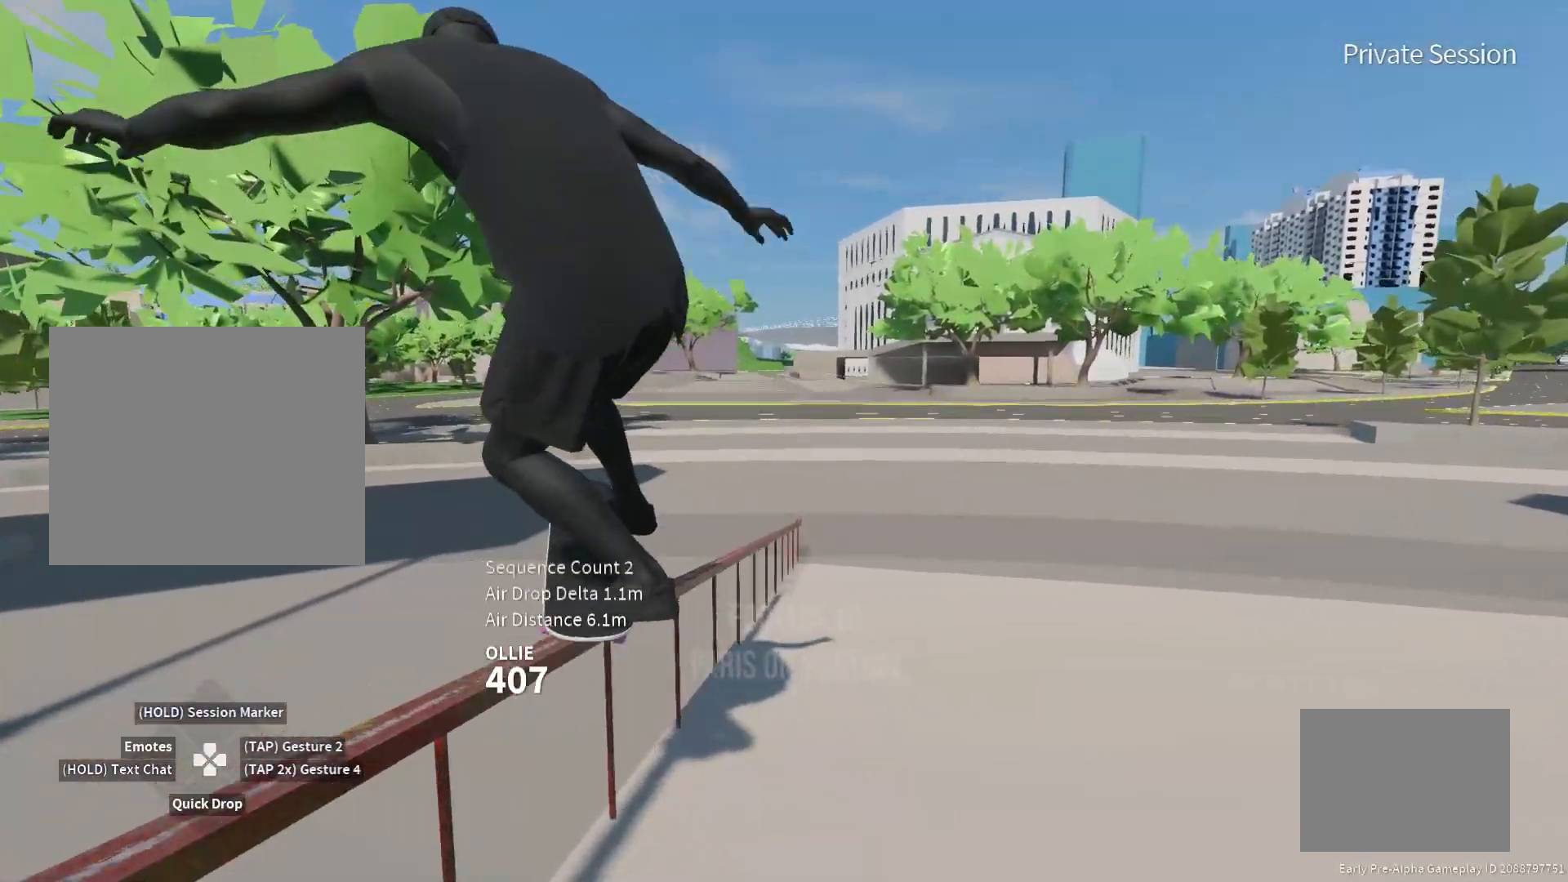
{"buttons": [], "left_stick": "center", "right_stick": "down", "events": []}
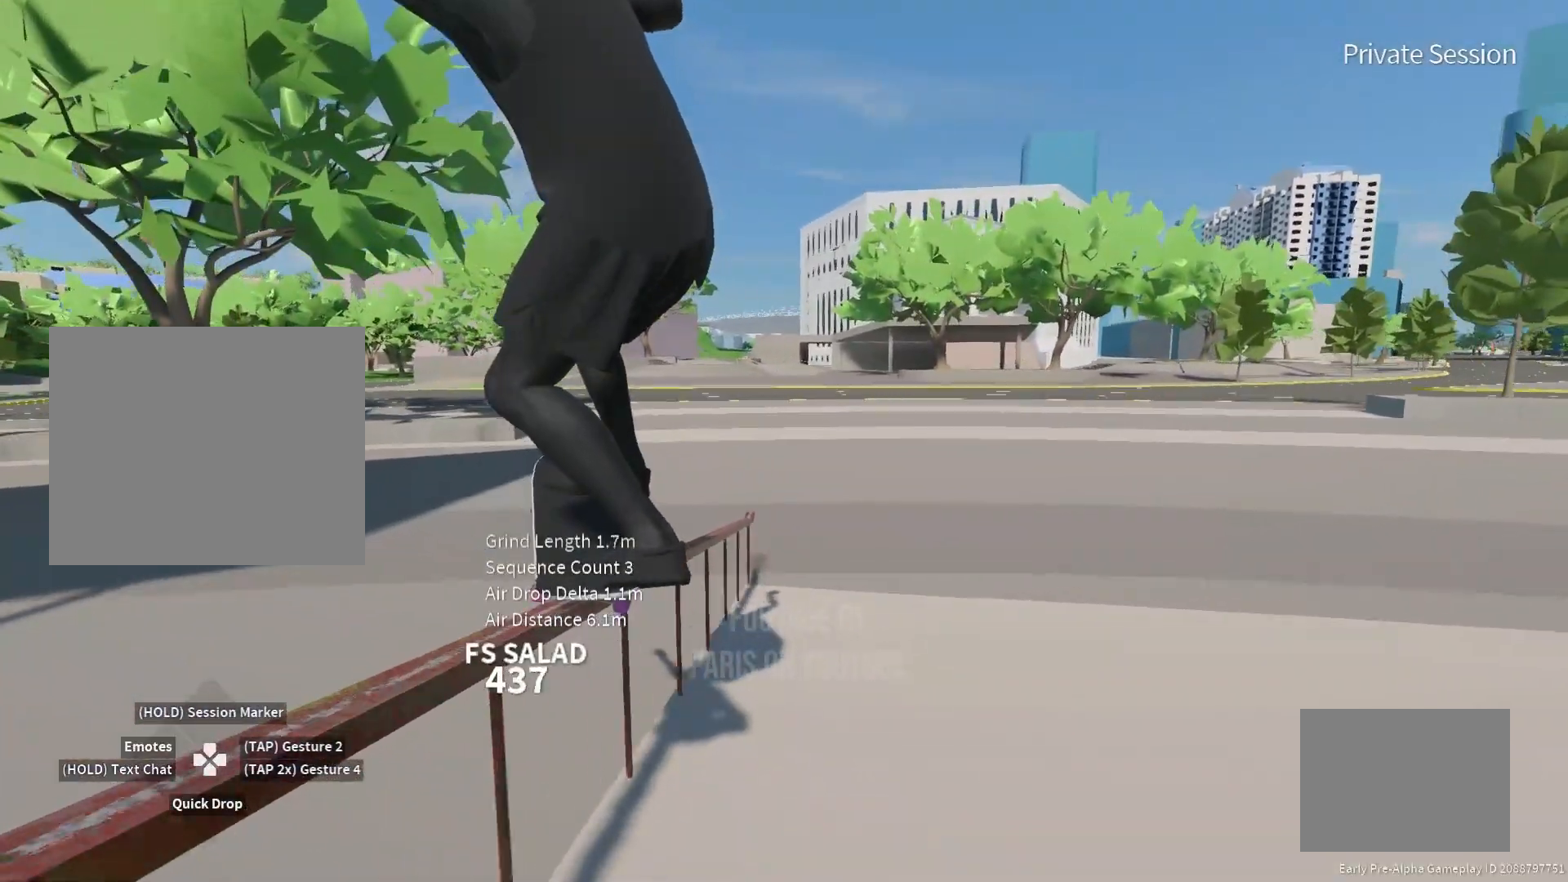
{"buttons": [], "left_stick": "left", "right_stick": "center", "events": [[283, "left_stick", "left"], [317, "right_stick", "up-right"], [367, "right_stick", "center"]]}
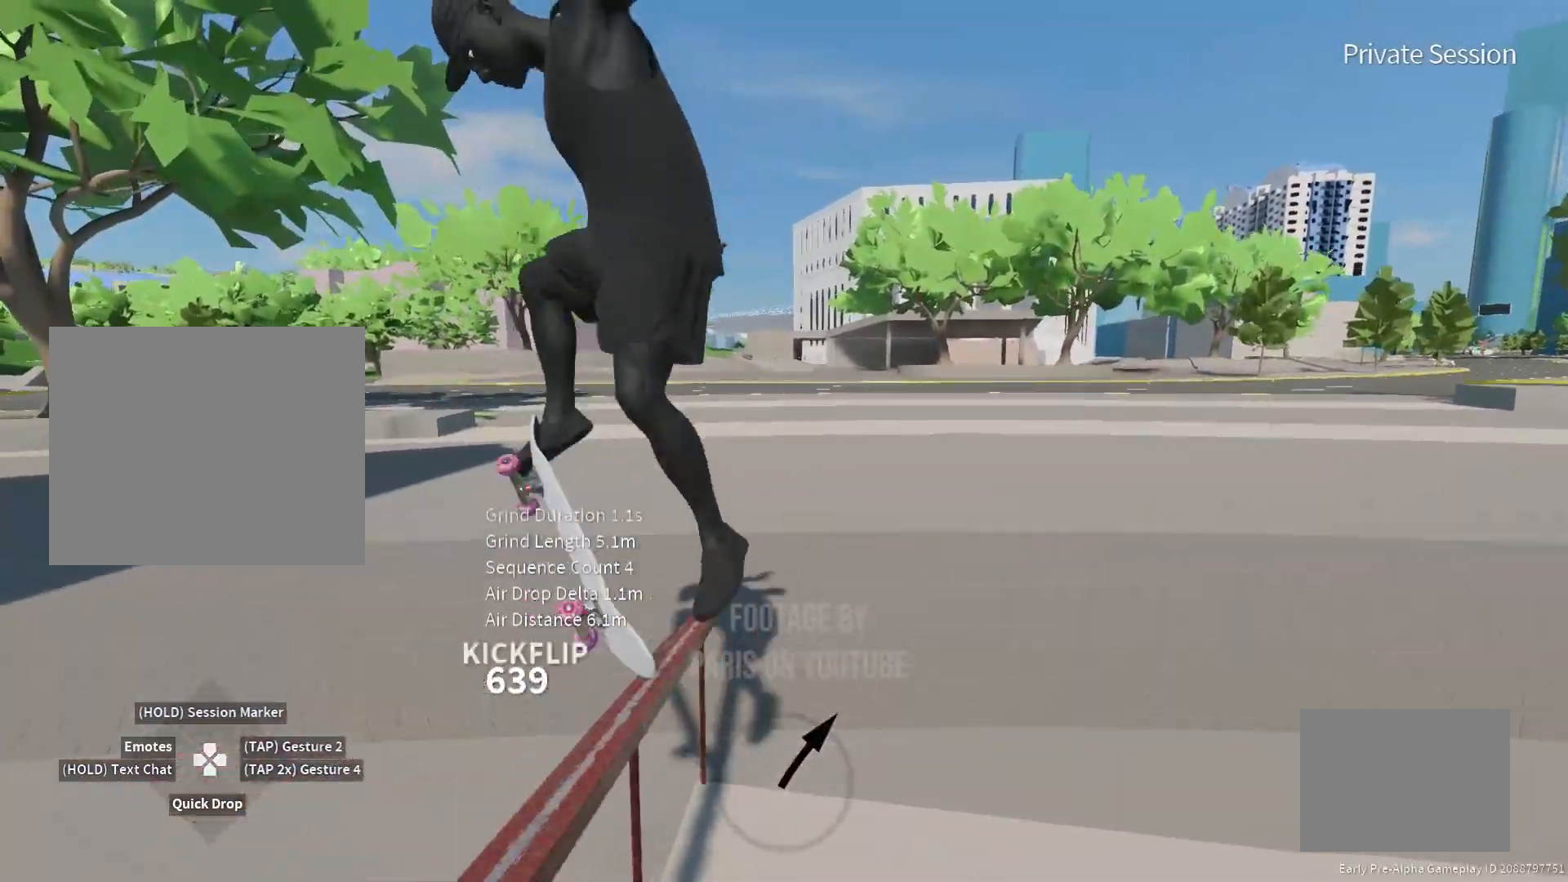
{"buttons": [], "left_stick": "left", "right_stick": "center", "events": []}
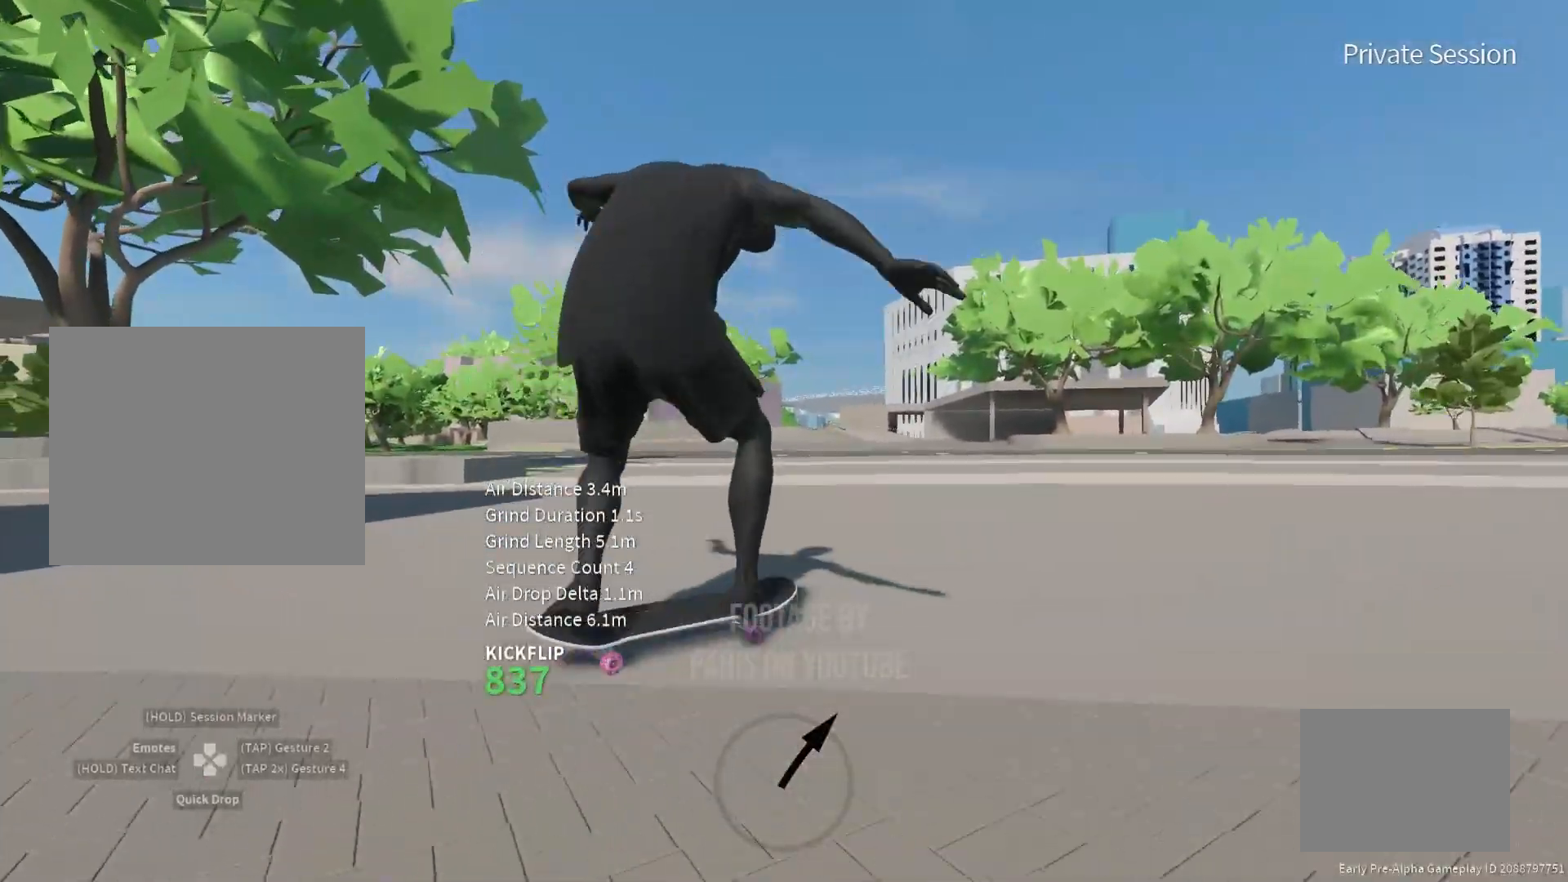
{"buttons": ["SQUARE"], "left_stick": "center", "right_stick": "center", "events": [[433, "left_stick", "center"], [467, "SQUARE", "down"]]}